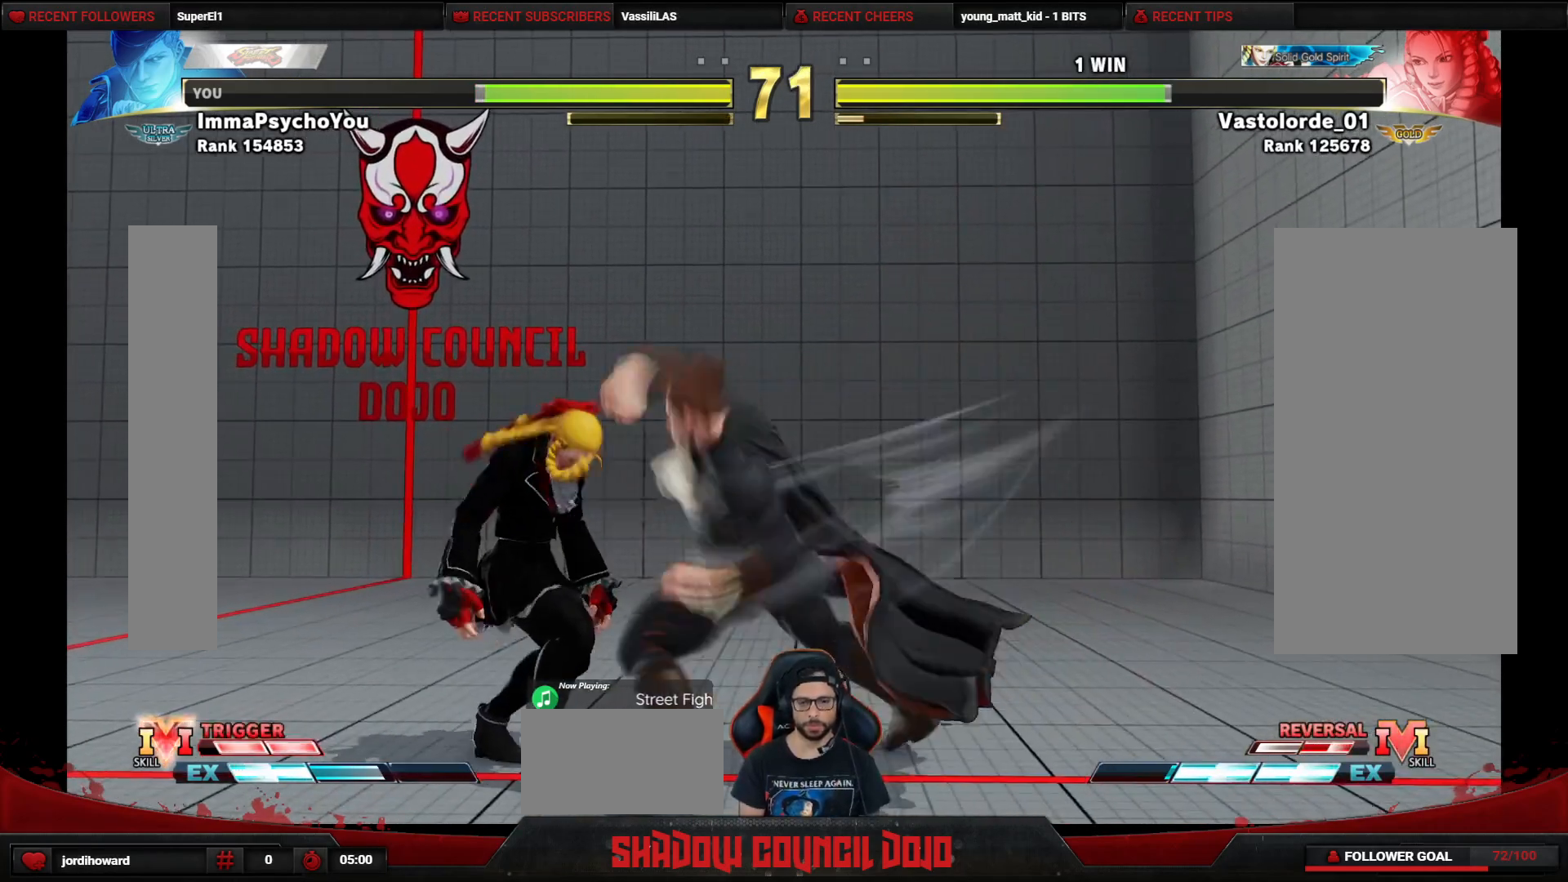
Gameplay with a controller (arcade stick); each line is a JSON object with the inputs held at the frame after it. "events" lists button and stick changes between this image and that frame as [ms after this image, input, new state], when the widget could be followed in between. Not read: L3 LK LP MP R3.
{"buttons": [], "events": []}
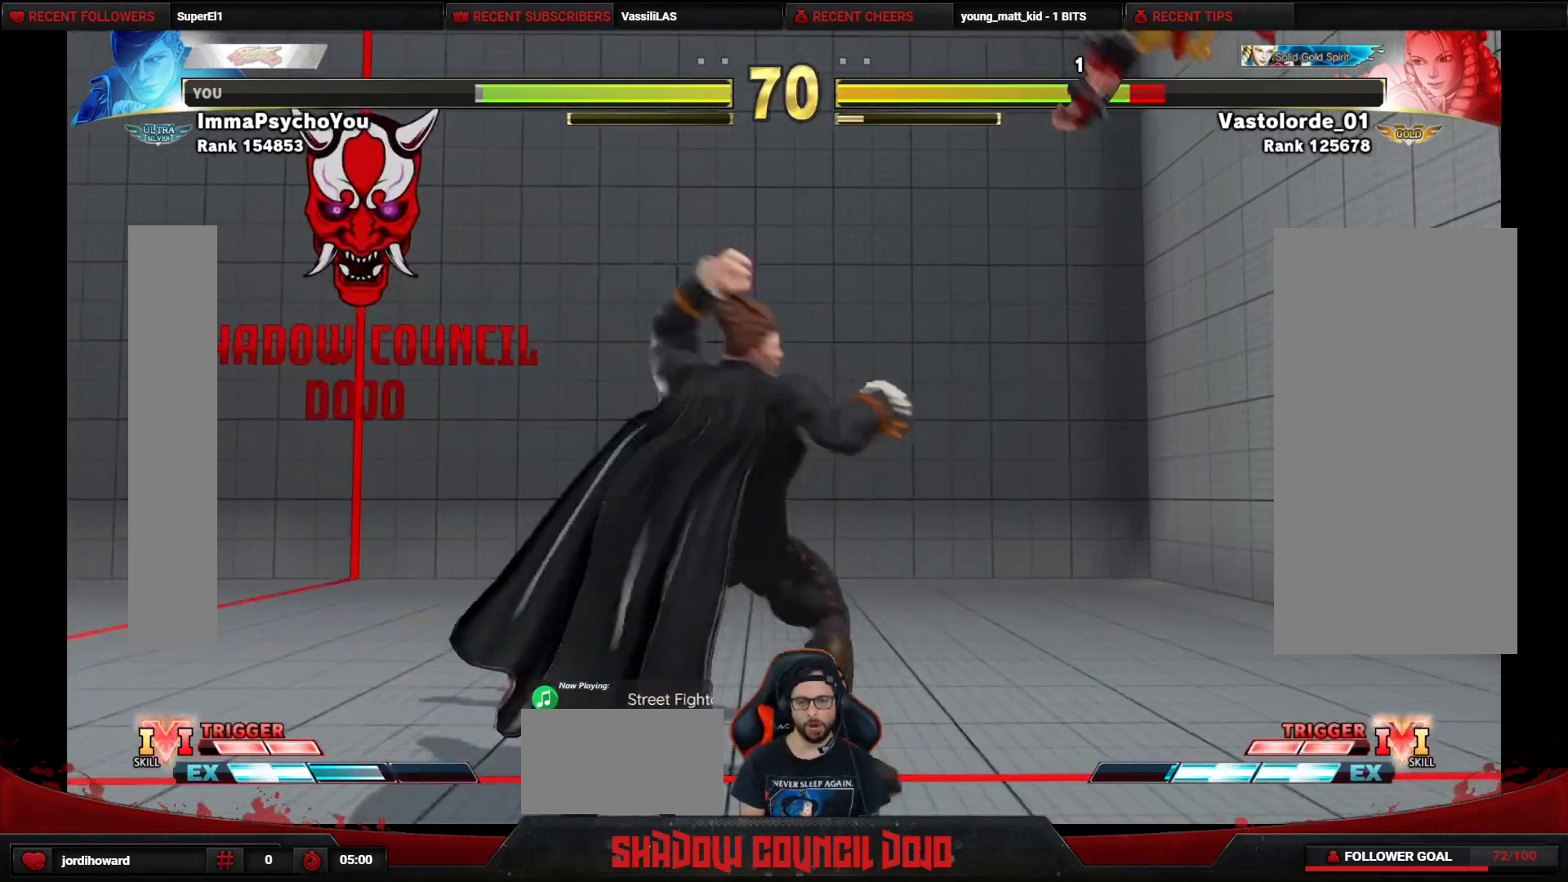
{"buttons": ["DPAD_RIGHT"], "events": [[450, "DPAD_RIGHT", "down"]]}
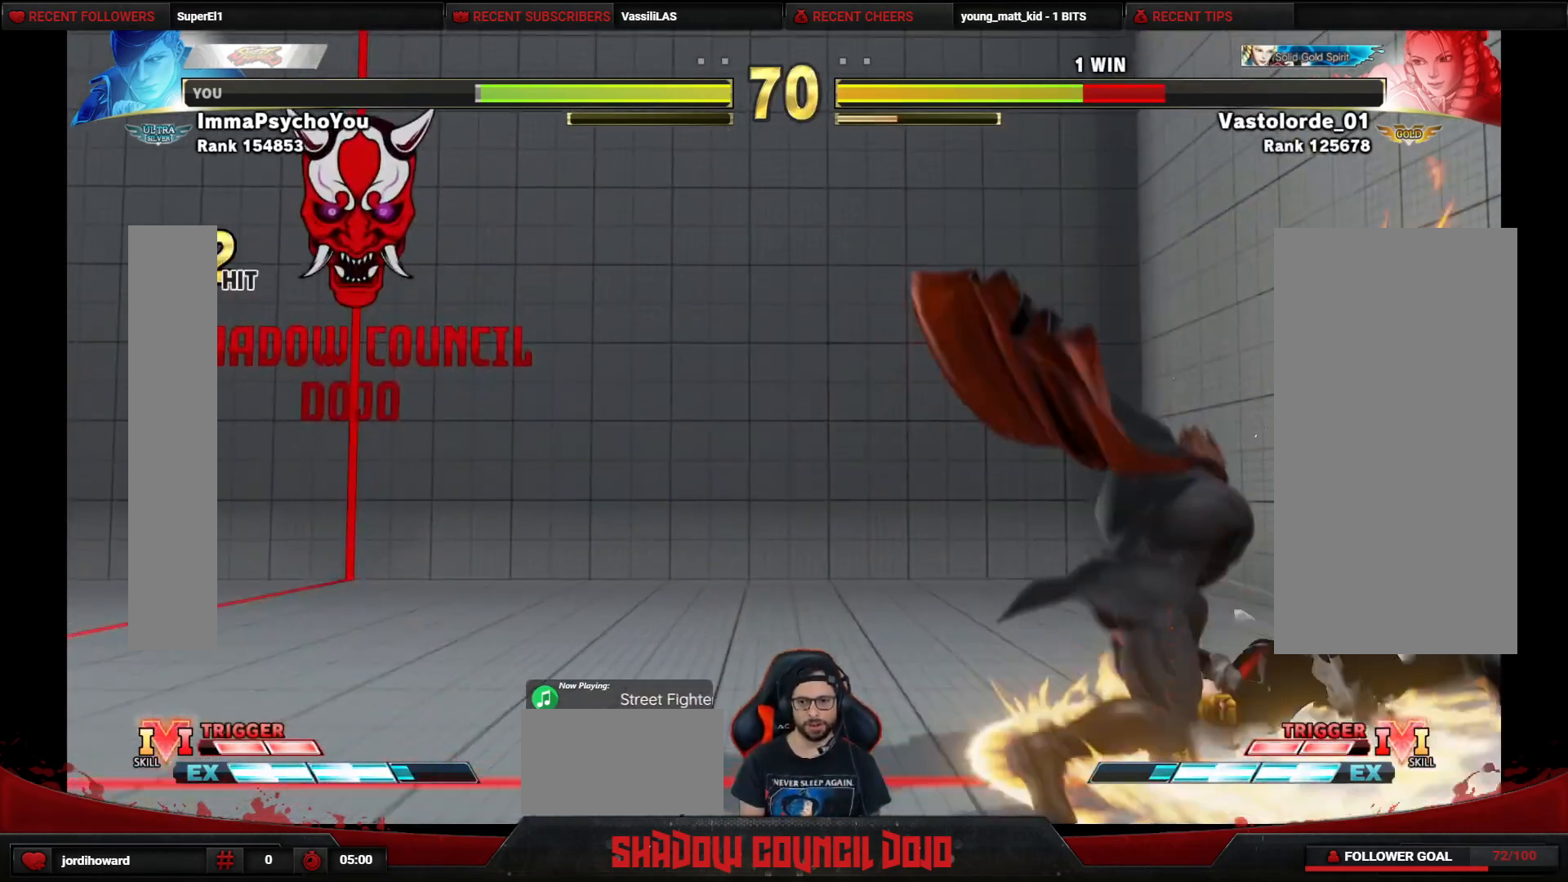
{"buttons": ["DPAD_RIGHT"], "events": []}
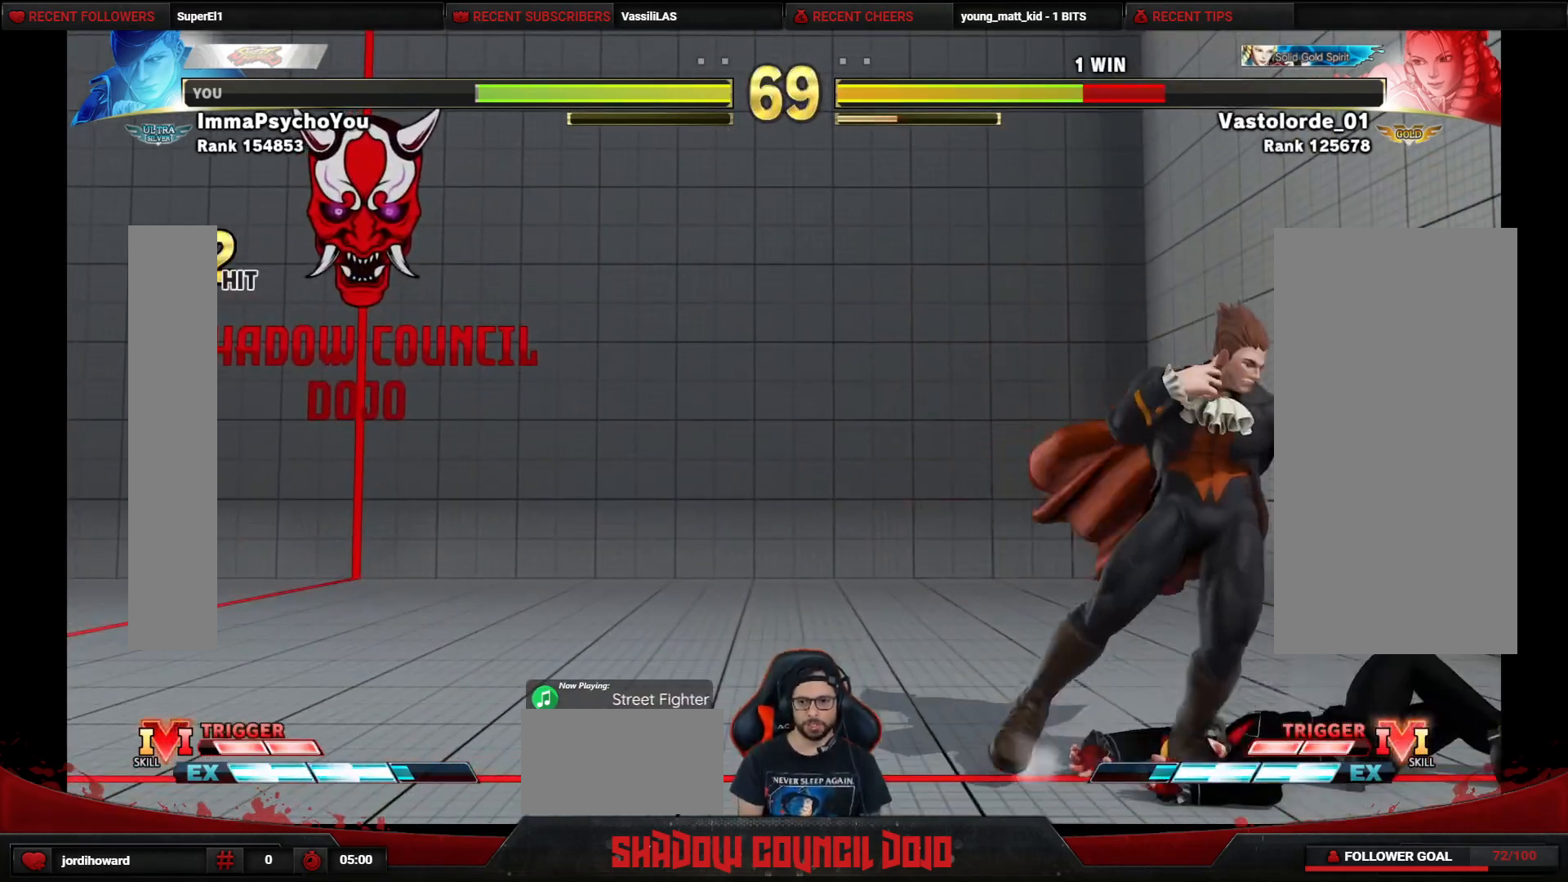
{"buttons": ["DPAD_LEFT"], "events": [[450, "DPAD_RIGHT", "up"], [483, "DPAD_LEFT", "down"]]}
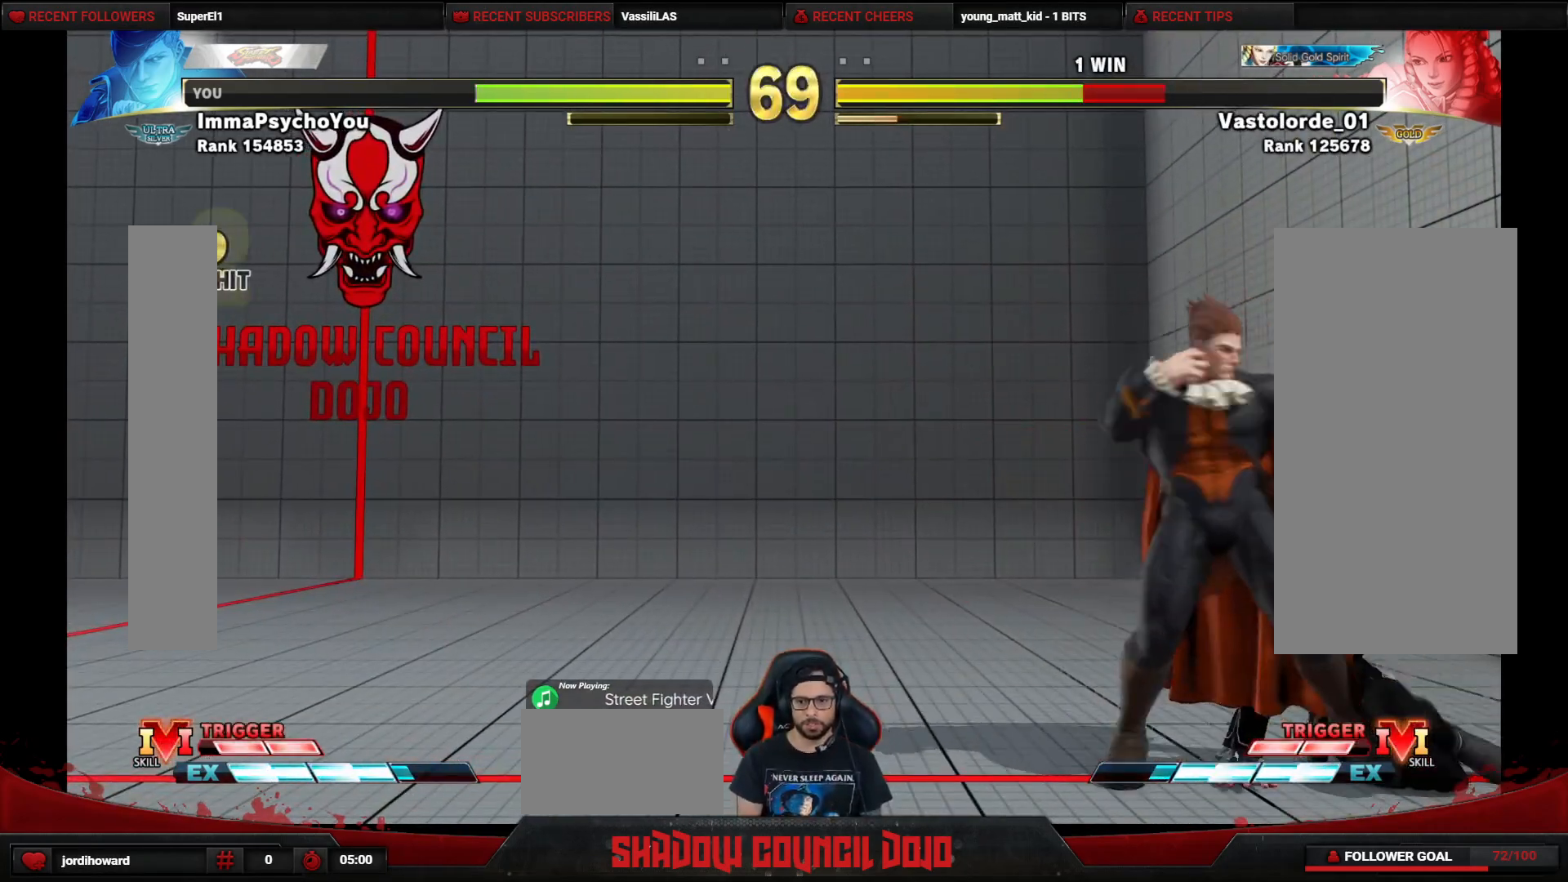
{"buttons": ["DPAD_DOWN", "DPAD_LEFT"], "events": [[200, "DPAD_DOWN", "down"], [283, "CROSS", "down"], [350, "CROSS", "up"], [450, "SQUARE", "down"], [500, "SQUARE", "up"]]}
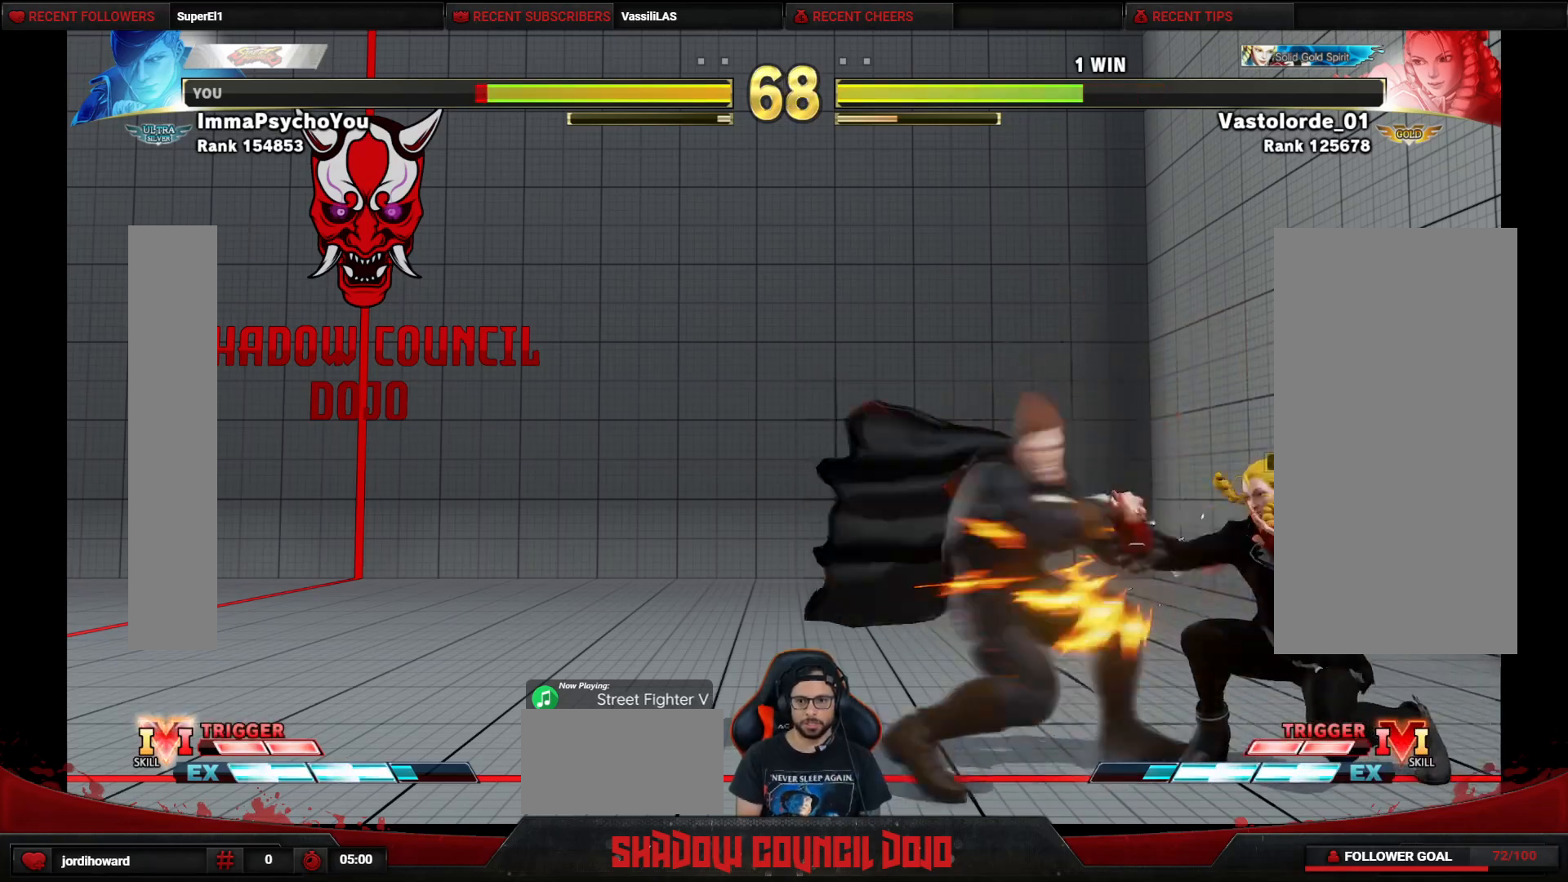
{"buttons": ["DPAD_DOWN", "DPAD_LEFT"], "events": [[33, "SQUARE", "down"], [117, "SQUARE", "up"]]}
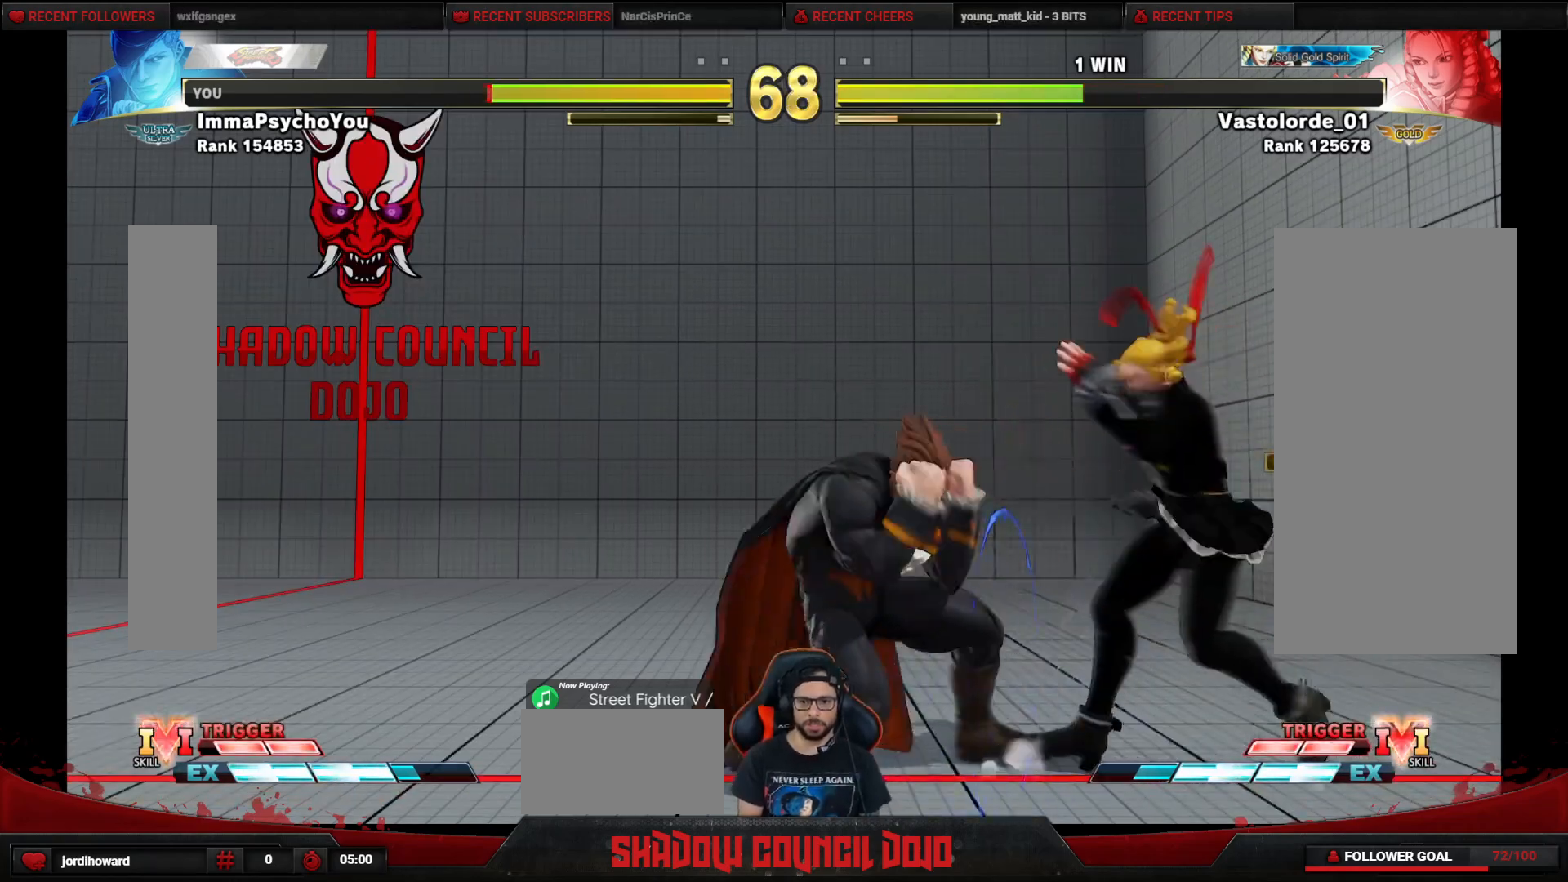
{"buttons": ["DPAD_DOWN", "DPAD_LEFT"], "events": []}
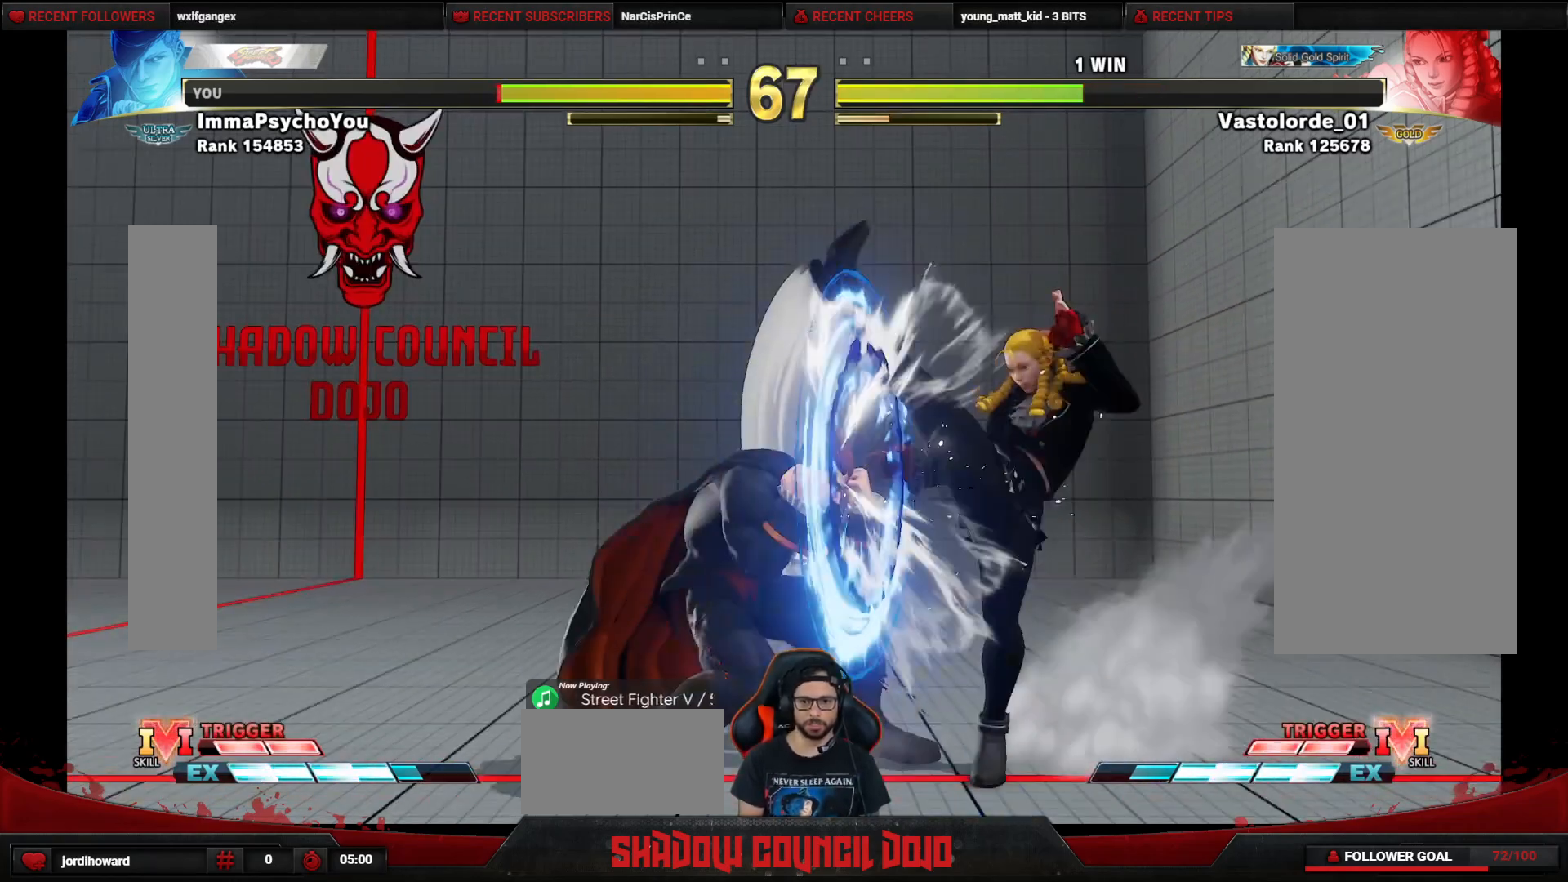
{"buttons": ["DPAD_DOWN", "DPAD_LEFT"], "events": [[250, "CROSS", "down"], [333, "CROSS", "up"], [417, "SQUARE", "down"], [467, "SQUARE", "up"]]}
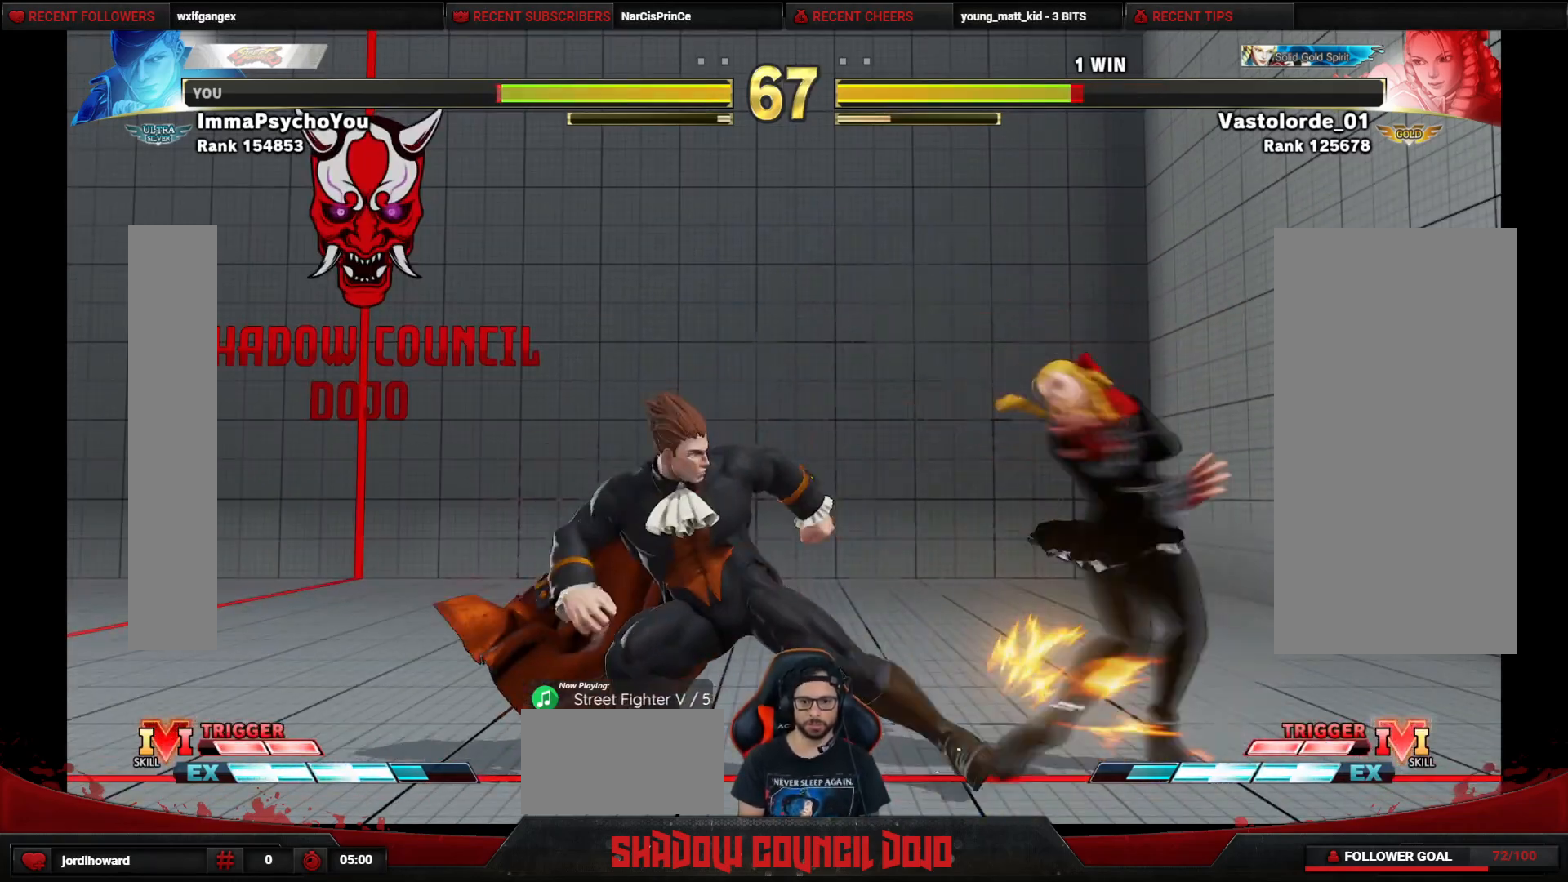
{"buttons": ["DPAD_DOWN", "DPAD_LEFT"], "events": [[33, "SQUARE", "down"], [100, "SQUARE", "up"], [150, "SQUARE", "down"], [217, "SQUARE", "up"], [267, "SQUARE", "down"], [333, "SQUARE", "up"], [400, "SQUARE", "down"], [483, "SQUARE", "up"]]}
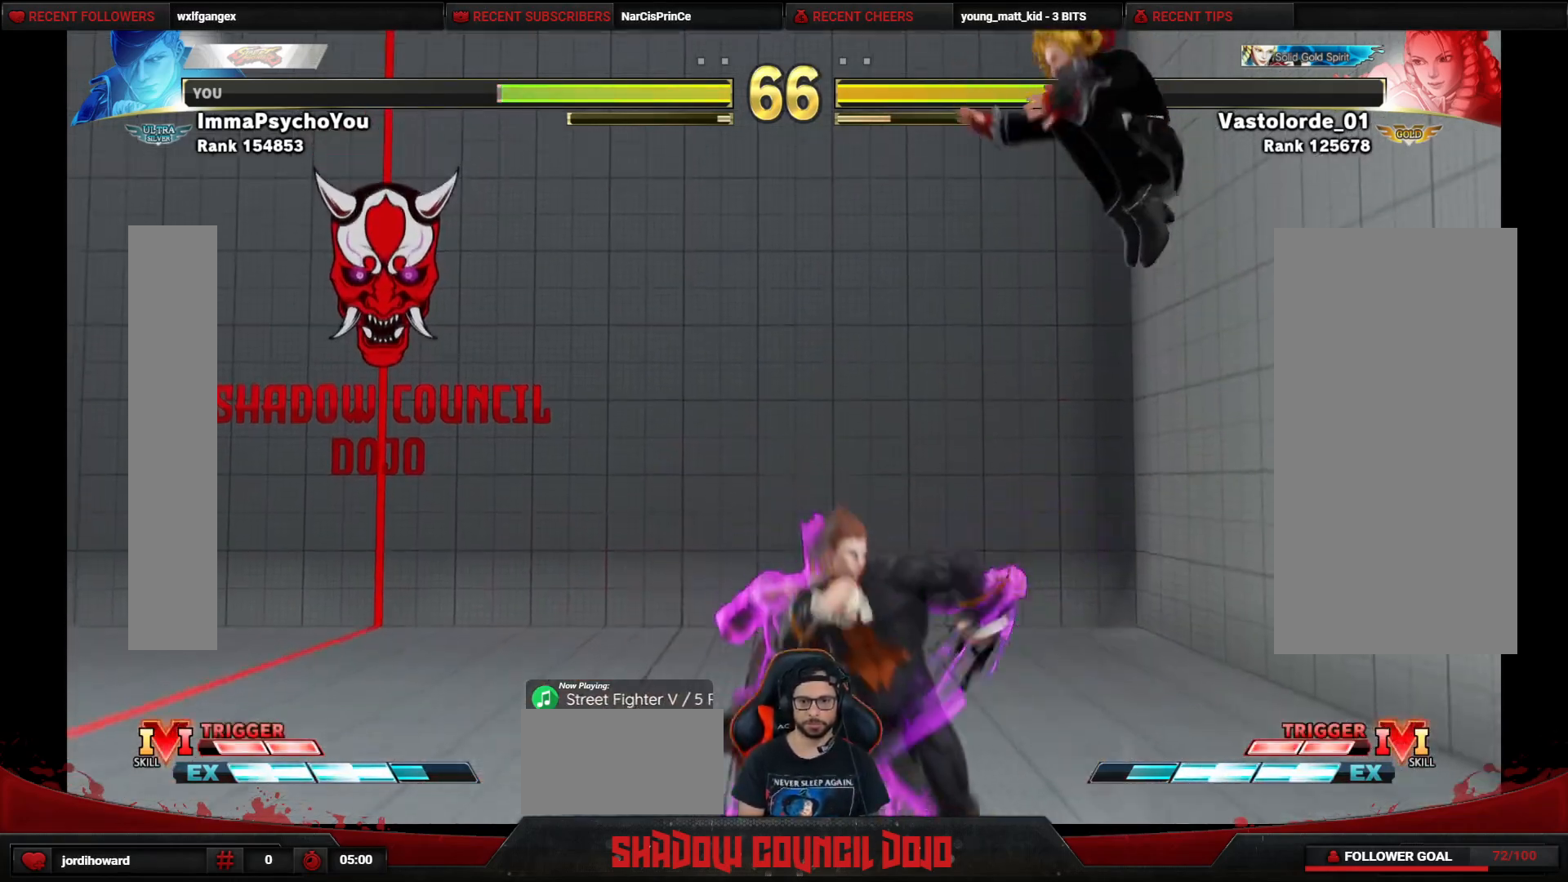
{"buttons": ["DPAD_LEFT"], "events": [[83, "DPAD_DOWN", "up"], [100, "DPAD_LEFT", "up"], [133, "DPAD_RIGHT", "down"], [183, "DPAD_LEFT", "down"], [183, "DPAD_RIGHT", "up"]]}
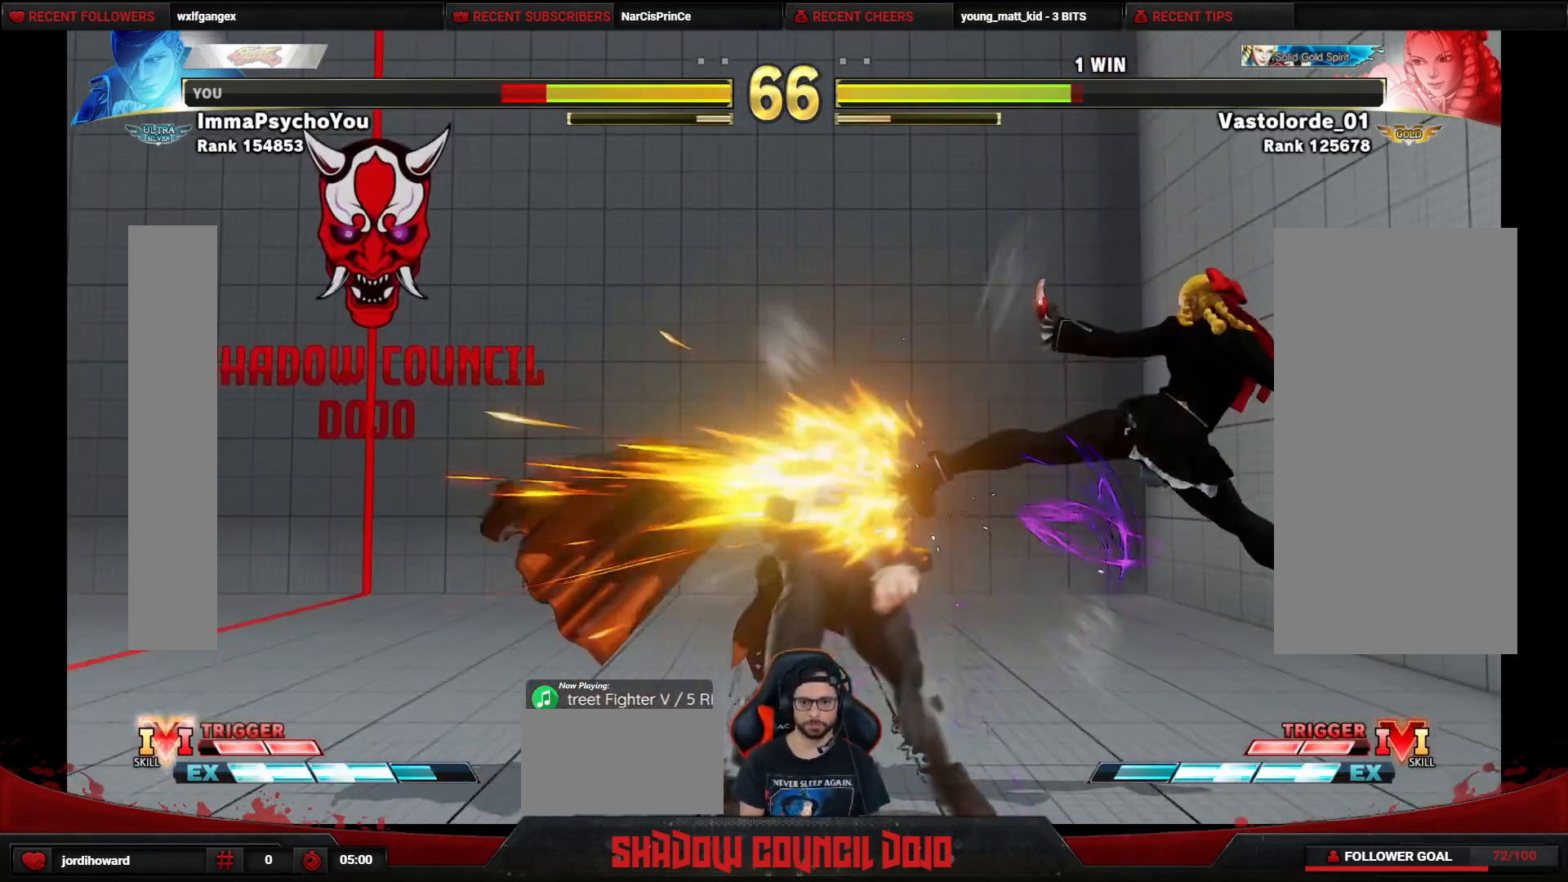
{"buttons": ["DPAD_DOWN", "DPAD_LEFT"], "events": [[83, "DPAD_DOWN", "down"]]}
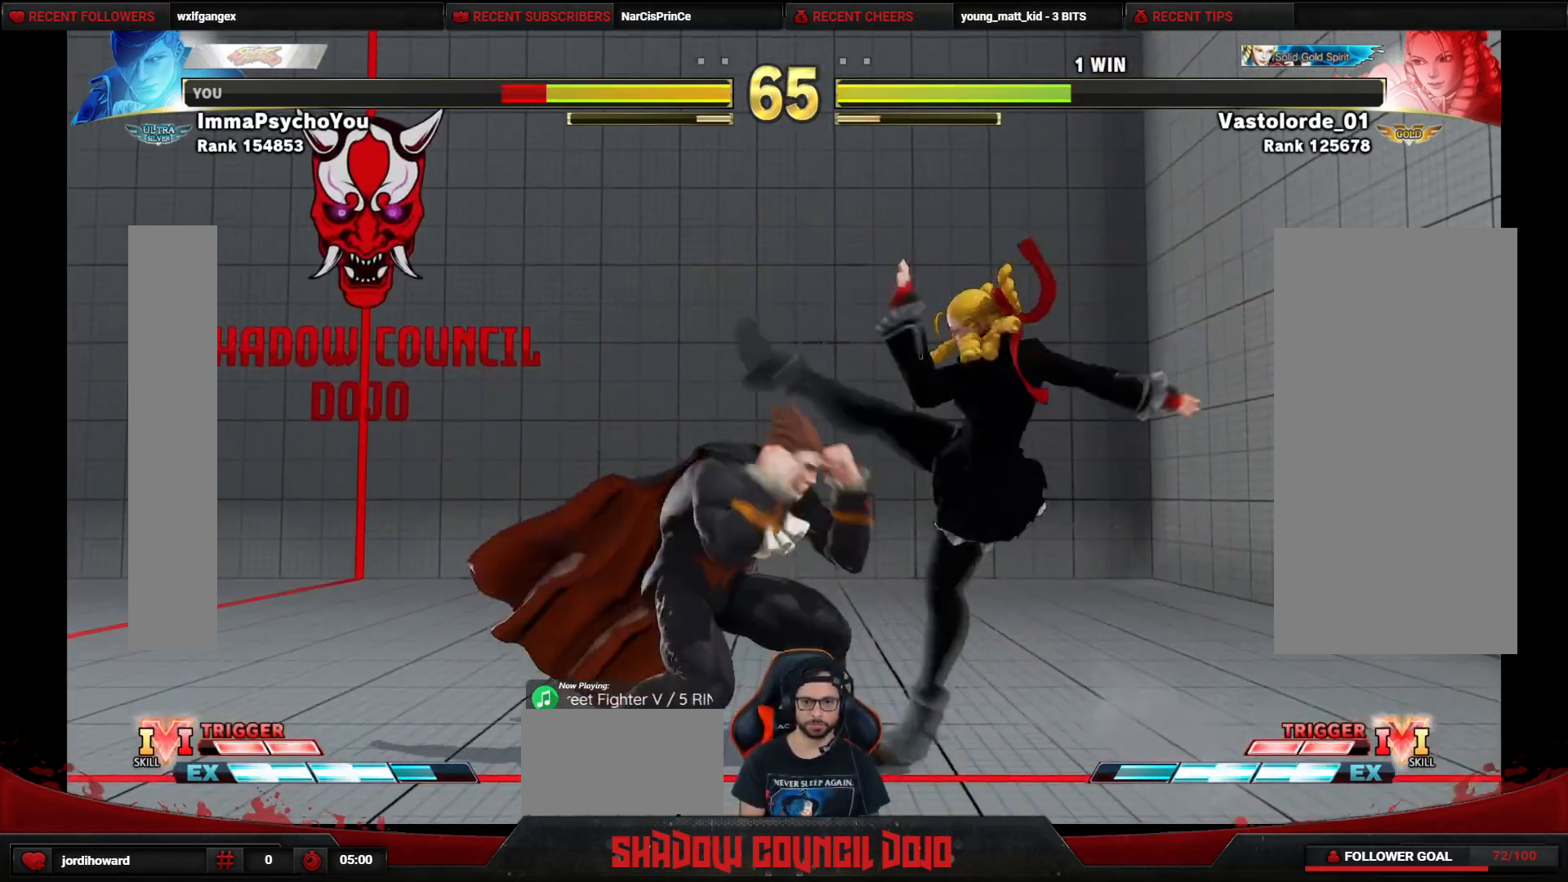
{"buttons": ["DPAD_LEFT"], "events": [[67, "TRIANGLE", "down"], [150, "TRIANGLE", "up"], [217, "TRIANGLE", "down"], [300, "TRIANGLE", "up"], [467, "DPAD_DOWN", "up"]]}
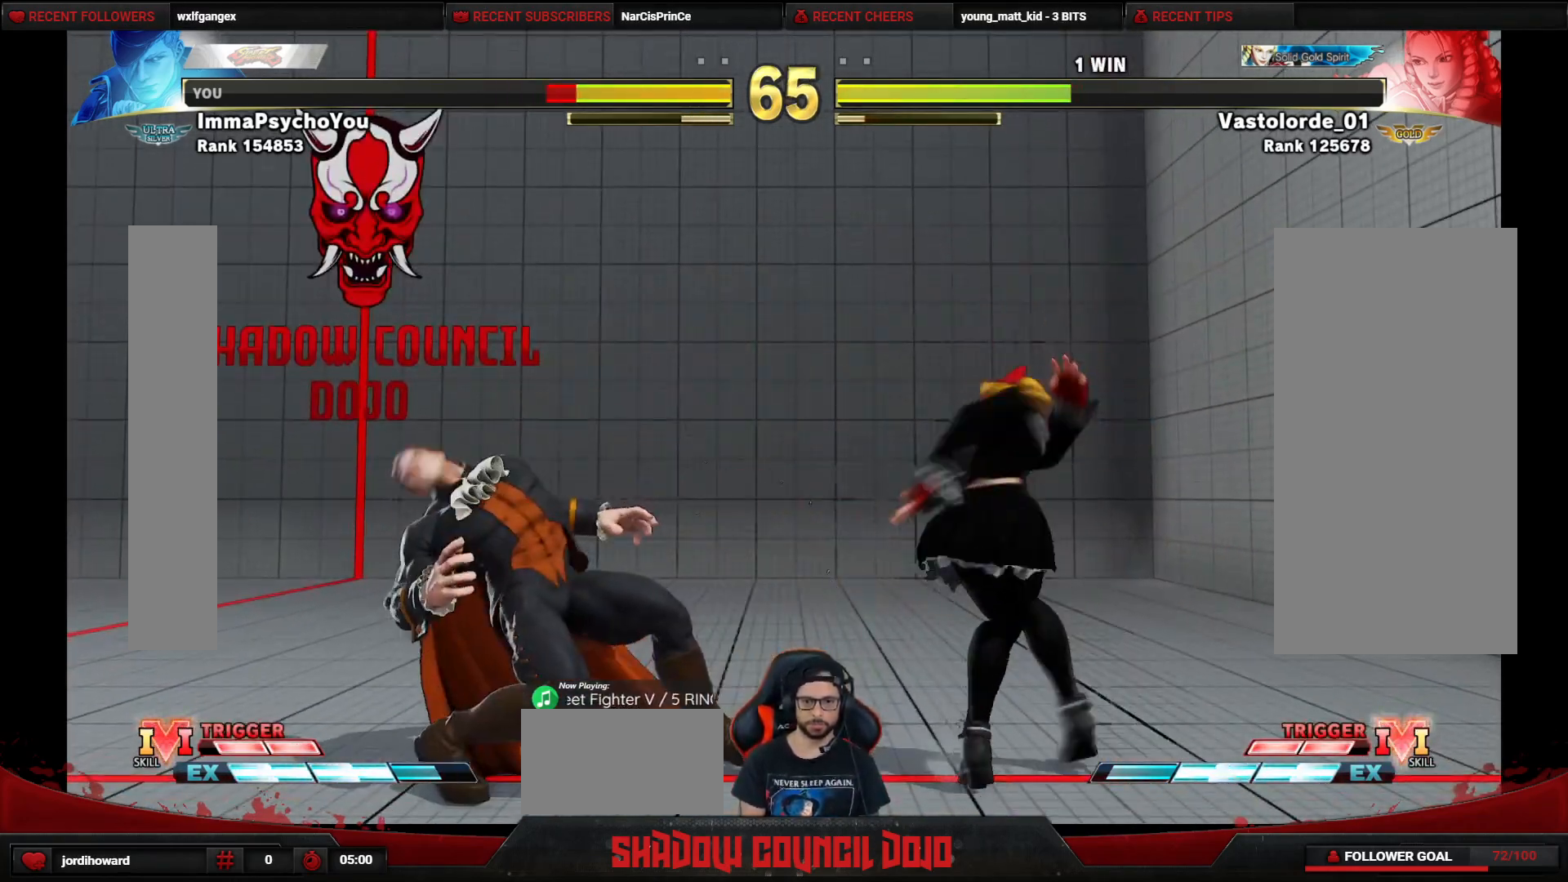
{"buttons": ["DPAD_DOWN", "DPAD_LEFT"], "events": [[50, "DPAD_DOWN", "down"]]}
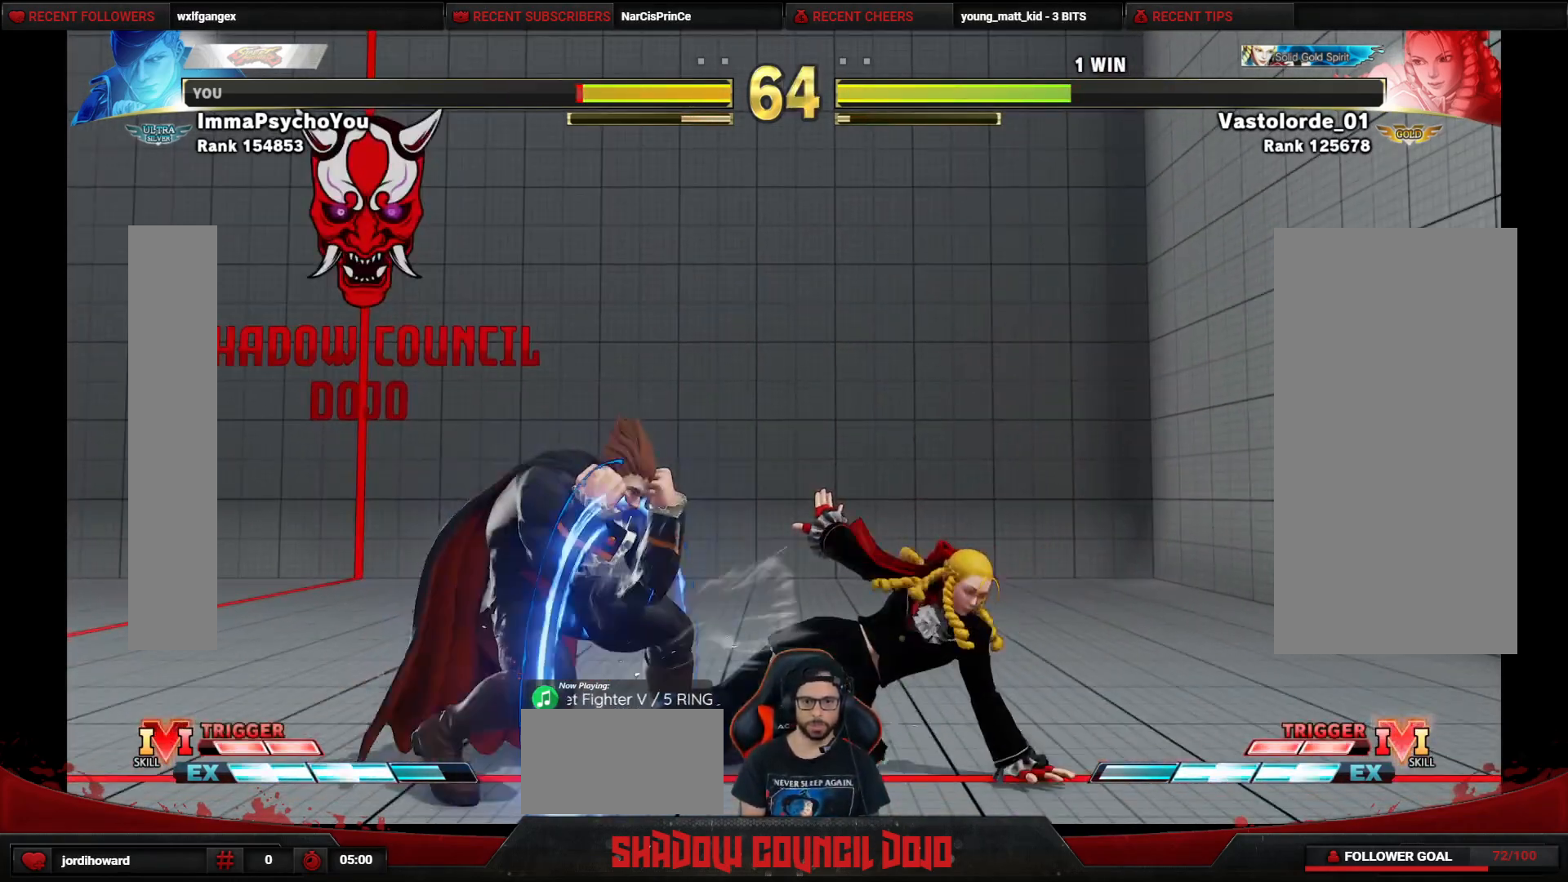
{"buttons": ["DPAD_DOWN", "DPAD_LEFT"], "events": [[100, "DPAD_DOWN", "up"], [217, "R2", "down"], [267, "DPAD_DOWN", "down"], [300, "R2", "up"], [333, "R2", "down"], [483, "R2", "up"]]}
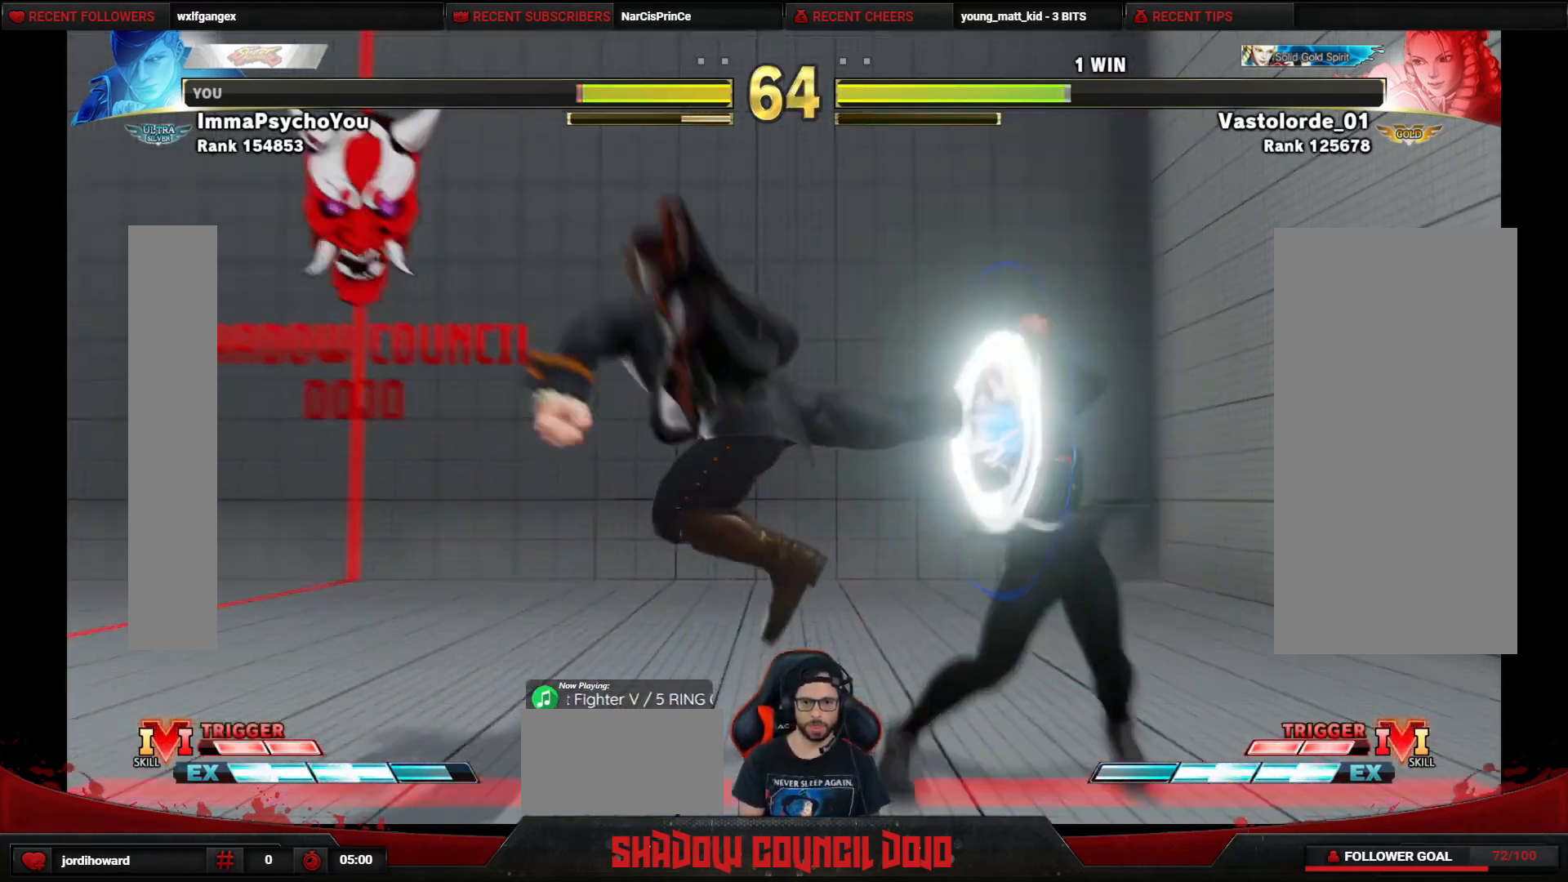
{"buttons": ["DPAD_DOWN", "DPAD_LEFT"], "events": []}
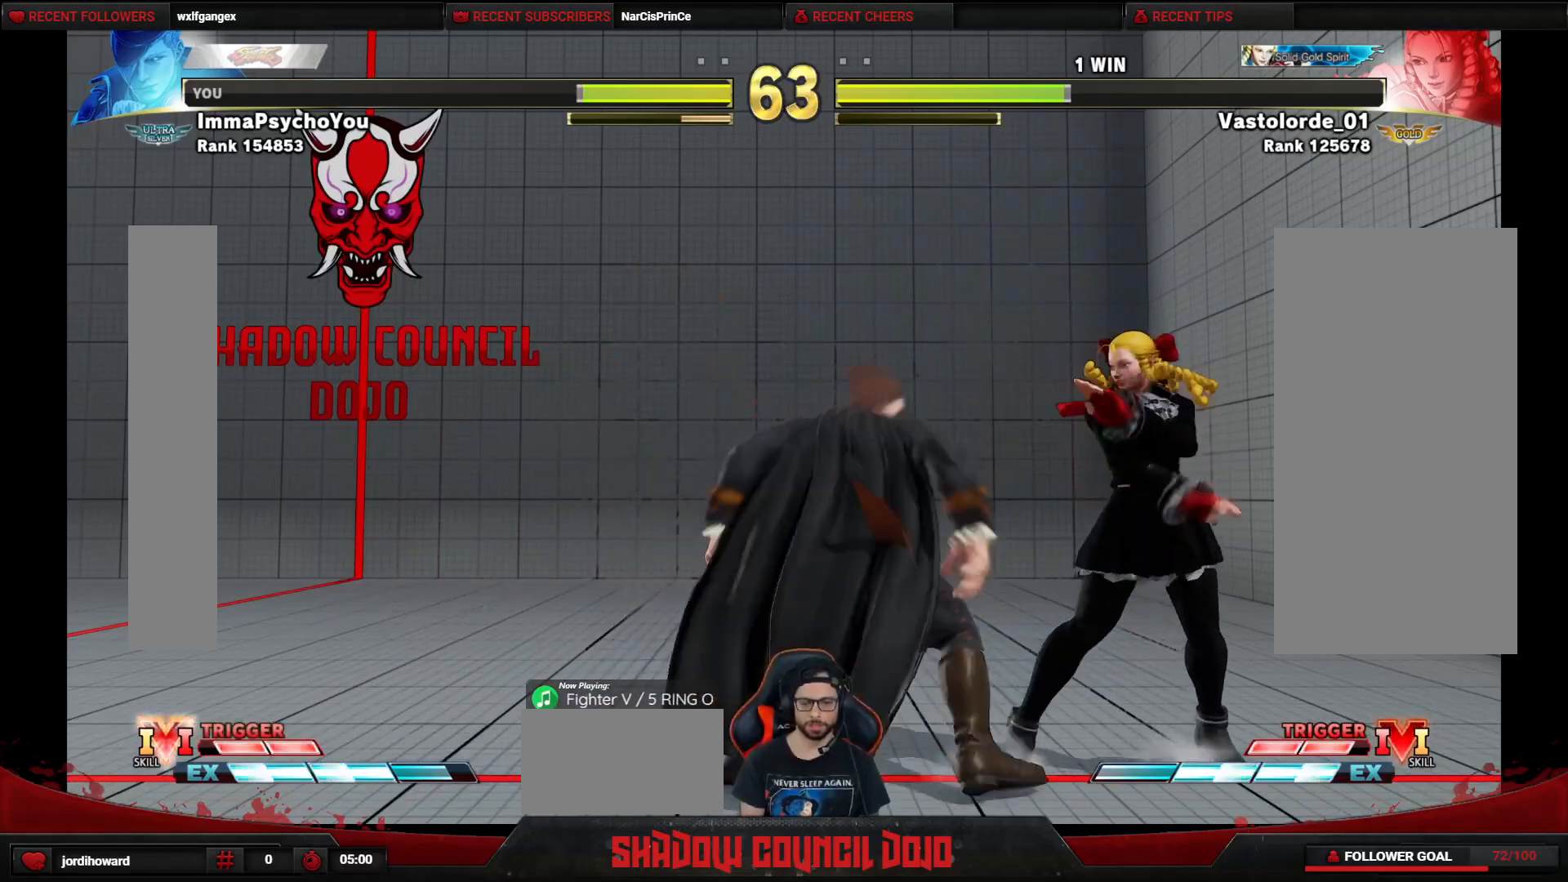
{"buttons": ["DPAD_DOWN", "DPAD_LEFT"], "events": [[300, "SQUARE", "down"], [417, "SQUARE", "up"]]}
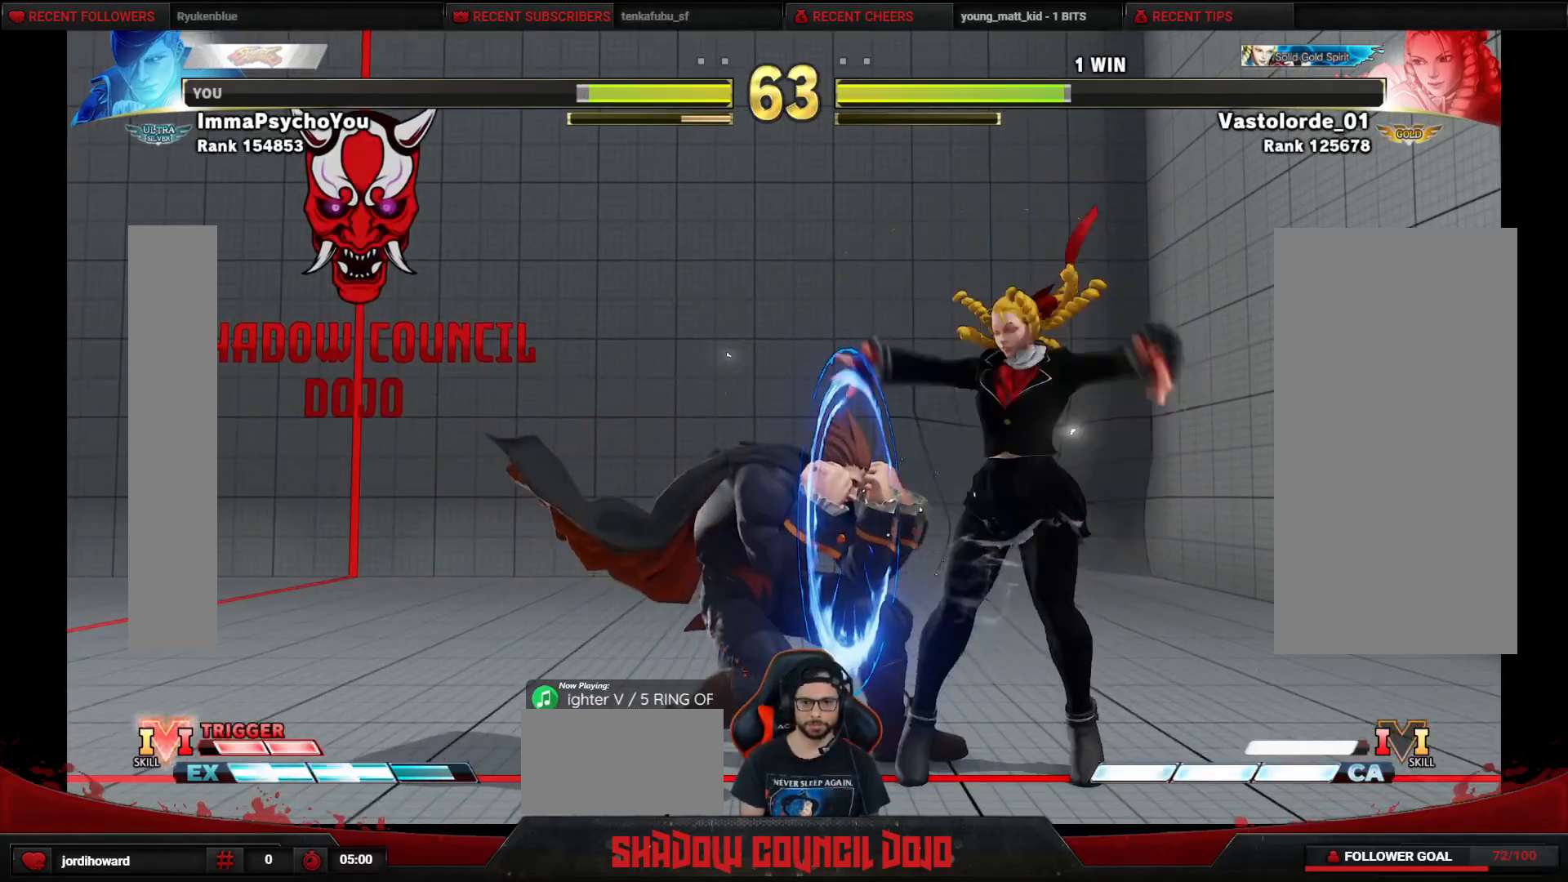
{"buttons": ["DPAD_DOWN", "DPAD_LEFT"], "events": [[83, "CROSS", "down"], [167, "CROSS", "up"]]}
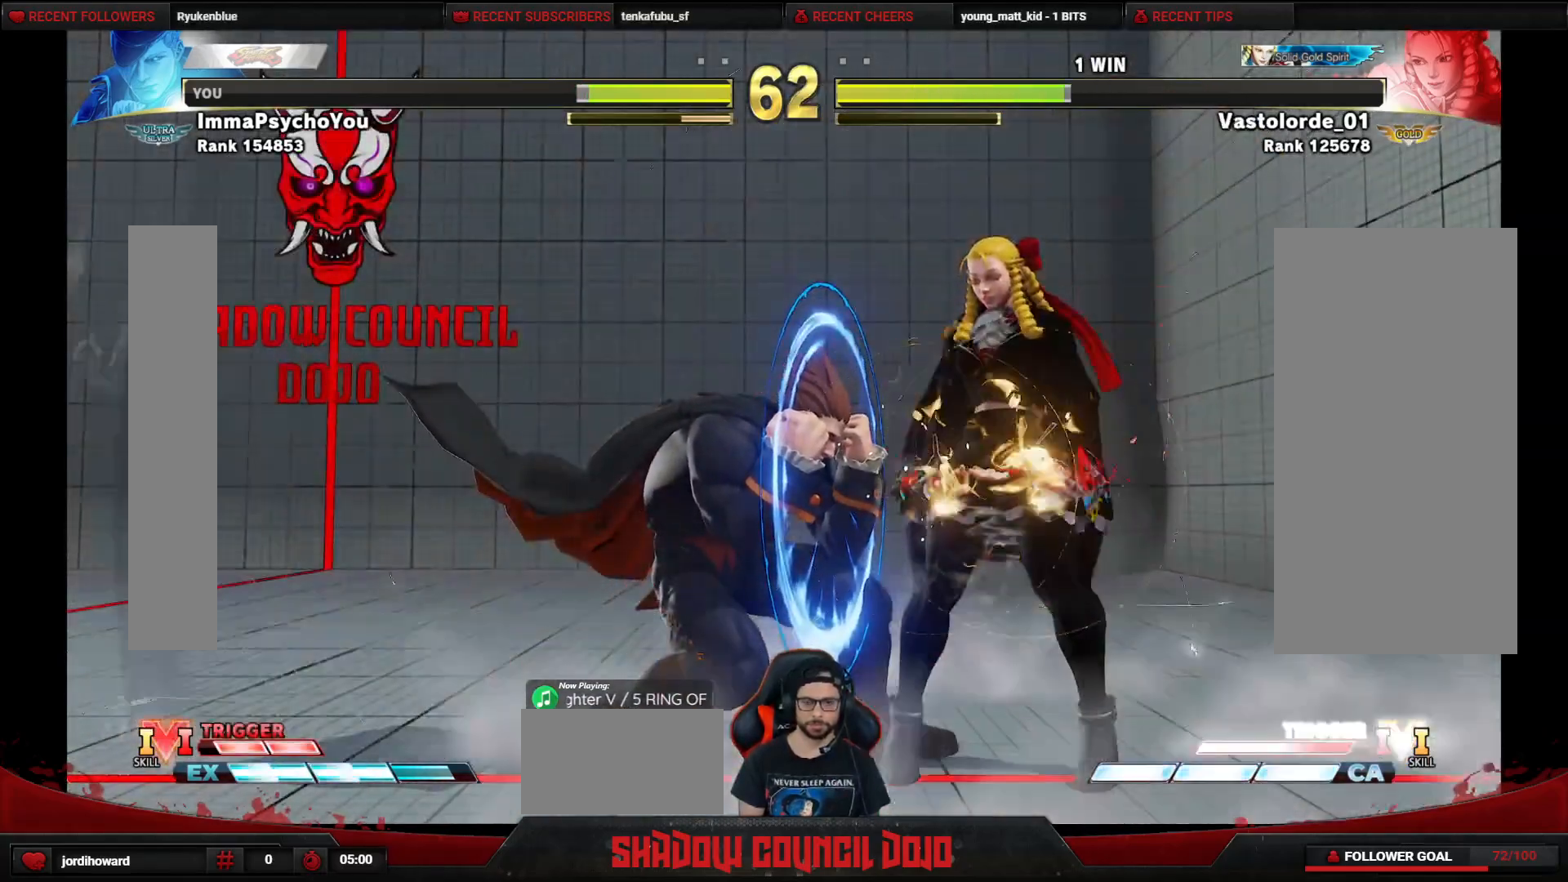
{"buttons": ["DPAD_RIGHT"], "events": [[183, "DPAD_LEFT", "up"], [217, "DPAD_DOWN", "up"], [217, "DPAD_RIGHT", "down"]]}
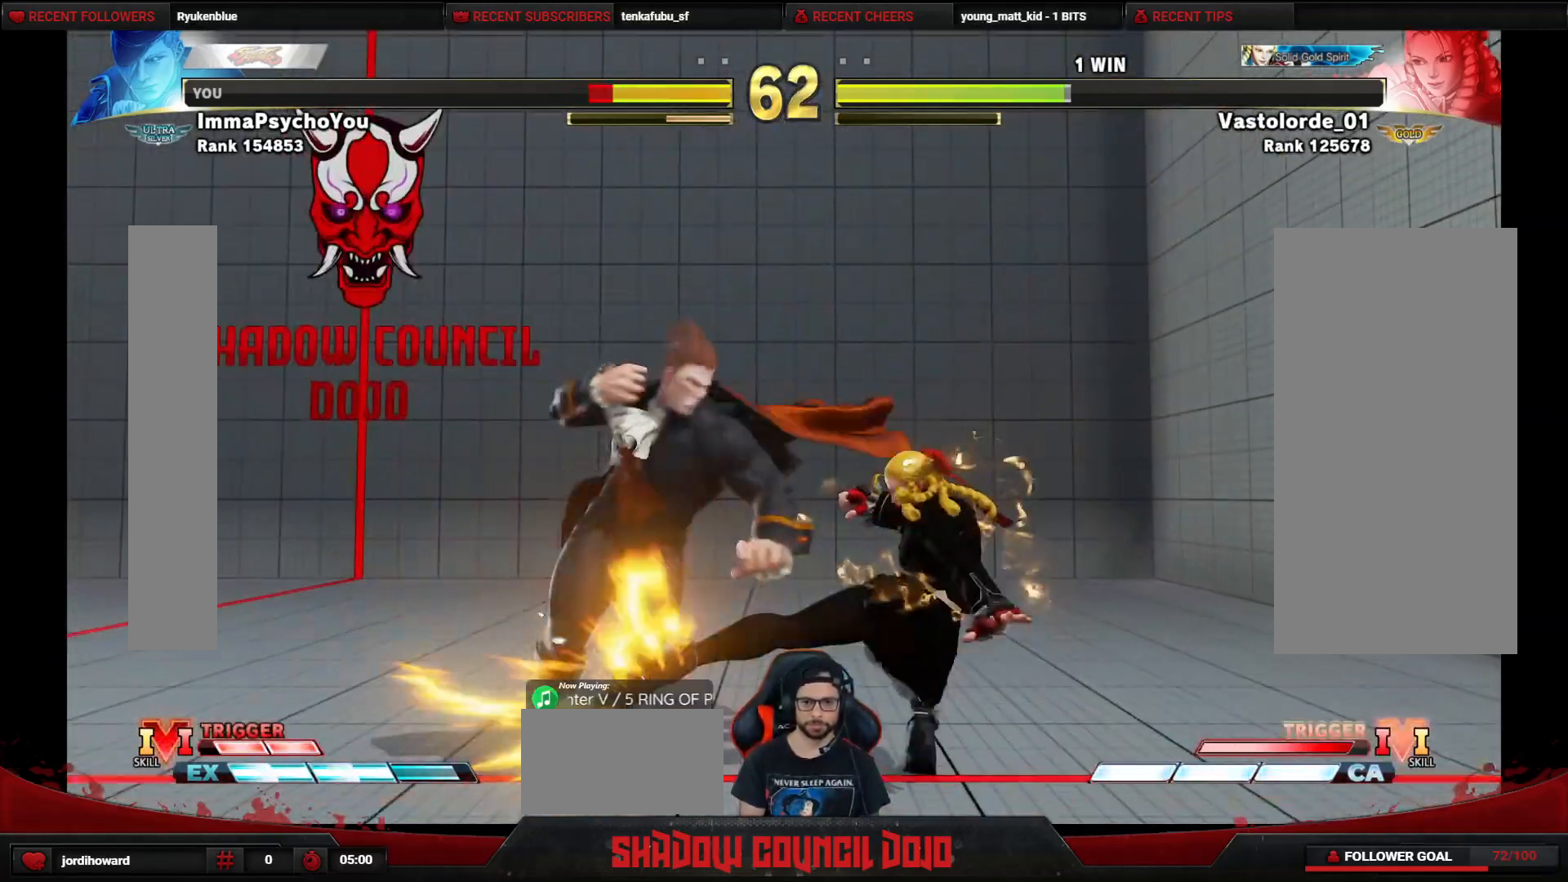
{"buttons": ["DPAD_DOWN", "DPAD_LEFT"], "events": [[17, "CROSS", "down"], [17, "SQUARE", "down"], [100, "CROSS", "up"], [100, "SQUARE", "up"], [150, "DPAD_DOWN", "down"], [150, "DPAD_RIGHT", "up"], [200, "DPAD_LEFT", "down"]]}
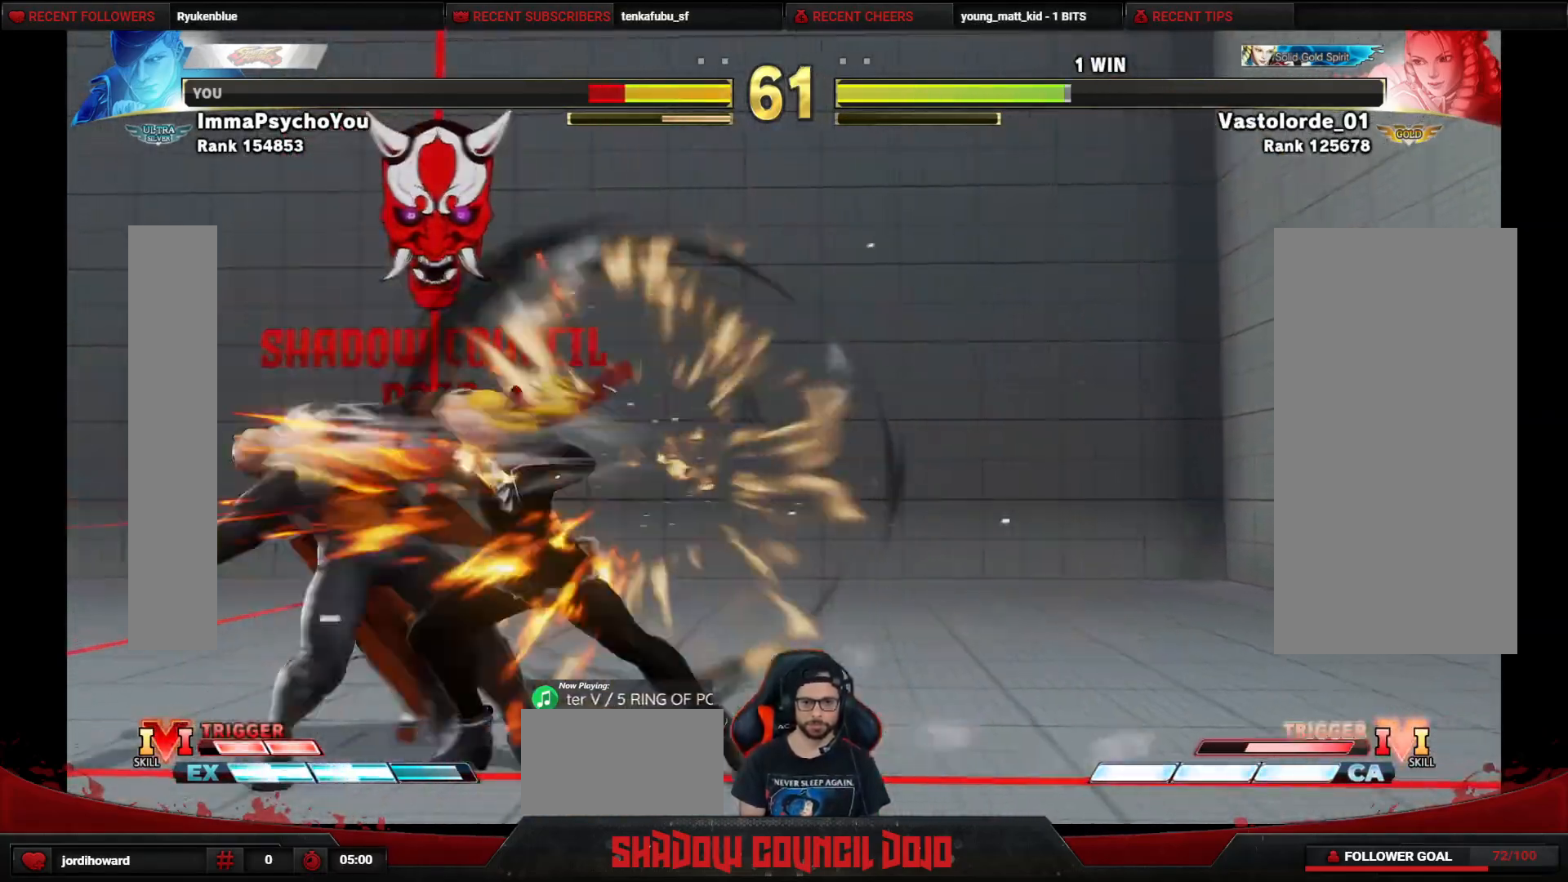
{"buttons": ["DPAD_DOWN", "DPAD_LEFT"], "events": []}
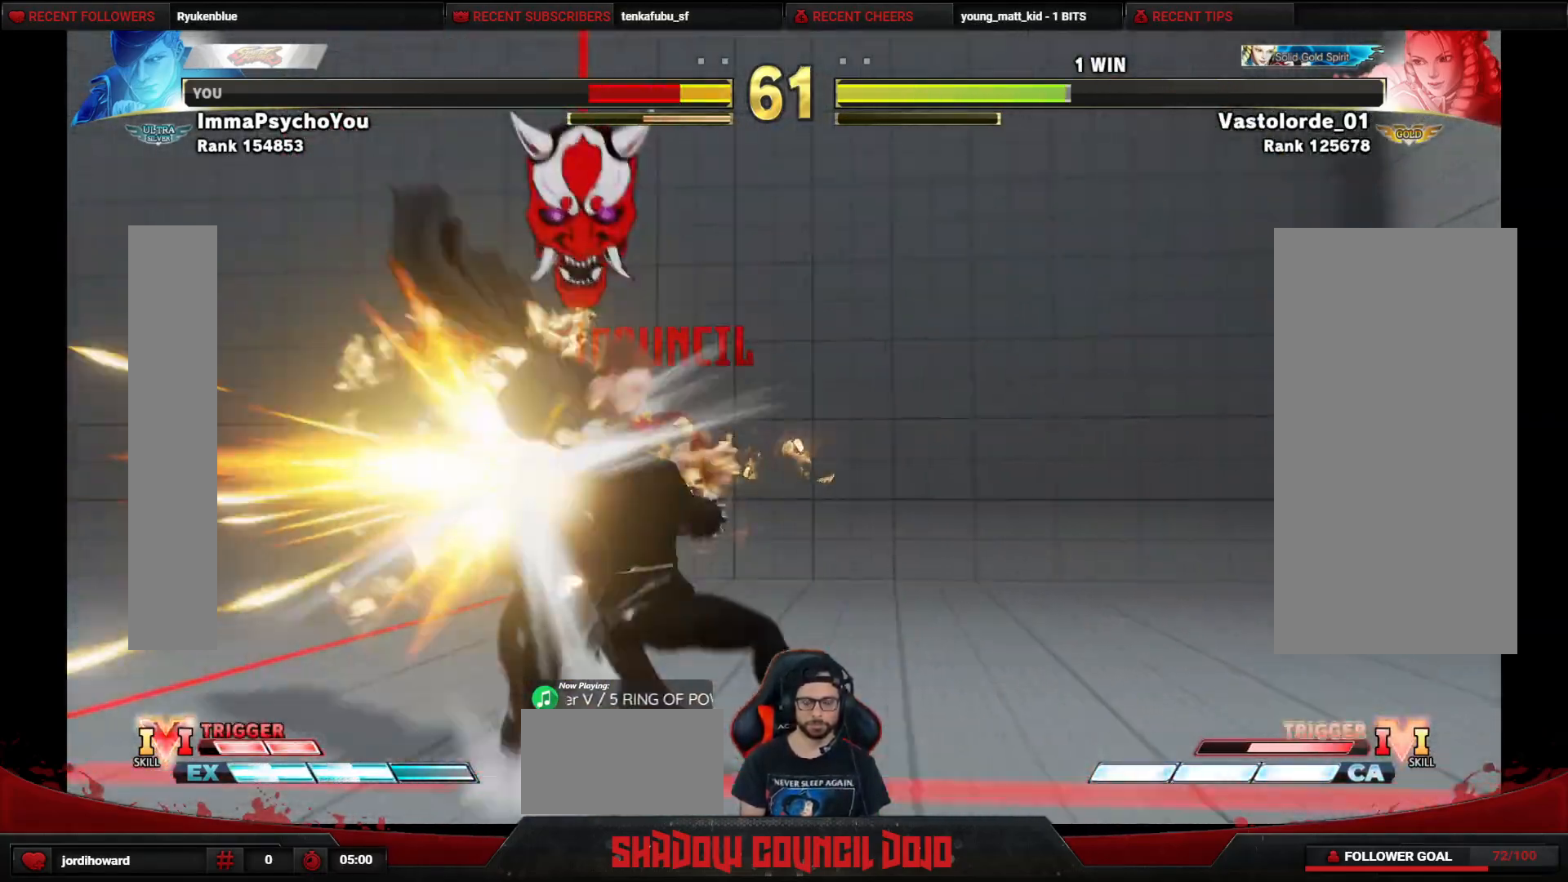
{"buttons": ["DPAD_DOWN", "DPAD_LEFT"], "events": []}
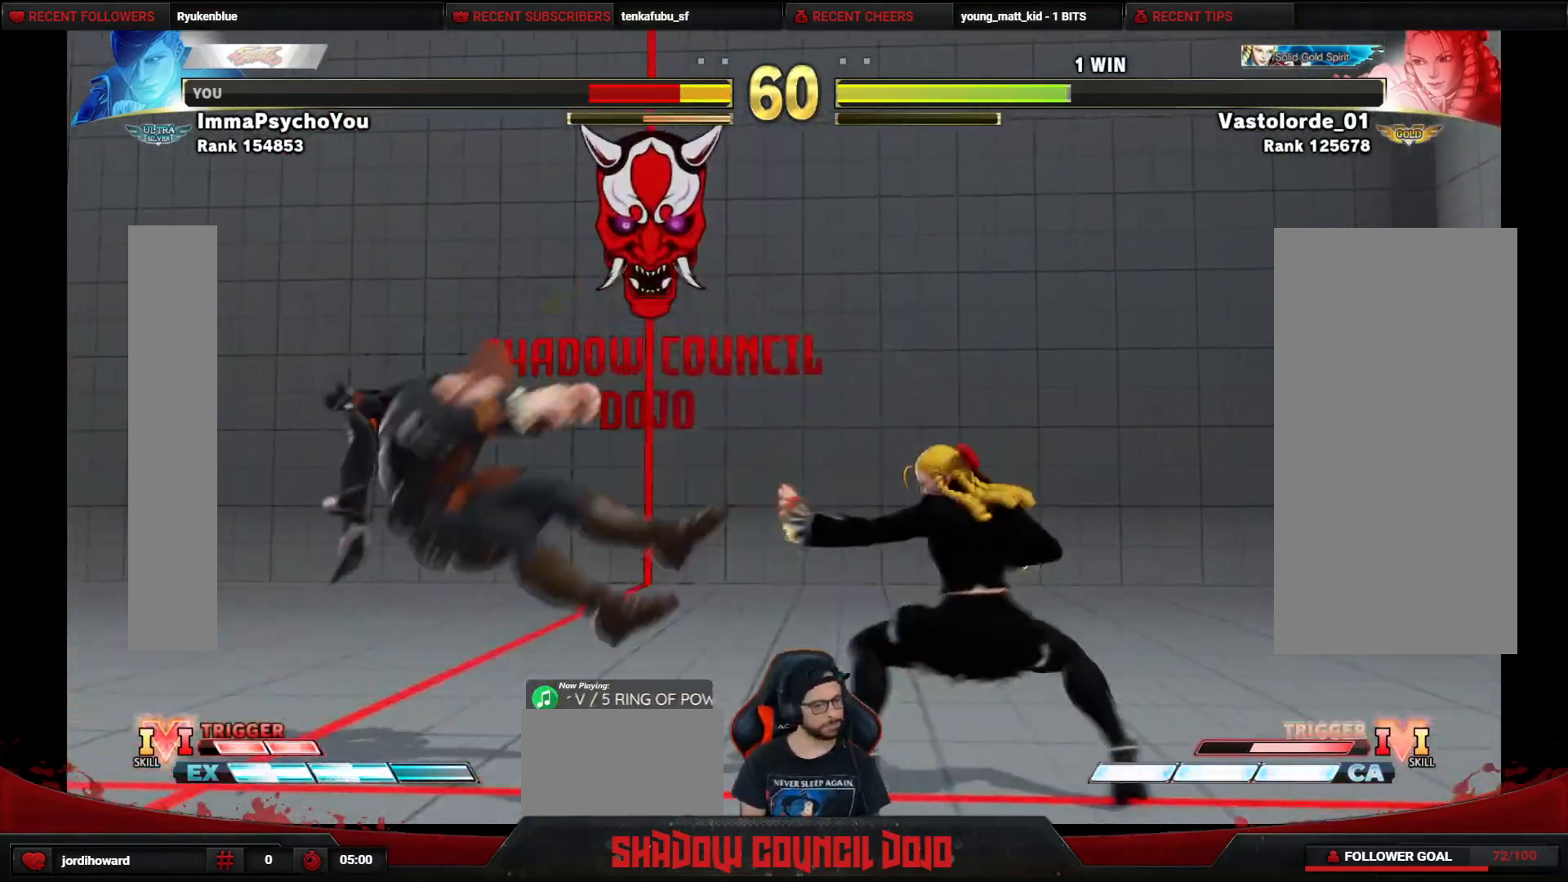
{"buttons": ["DPAD_LEFT"], "events": [[283, "DPAD_DOWN", "up"]]}
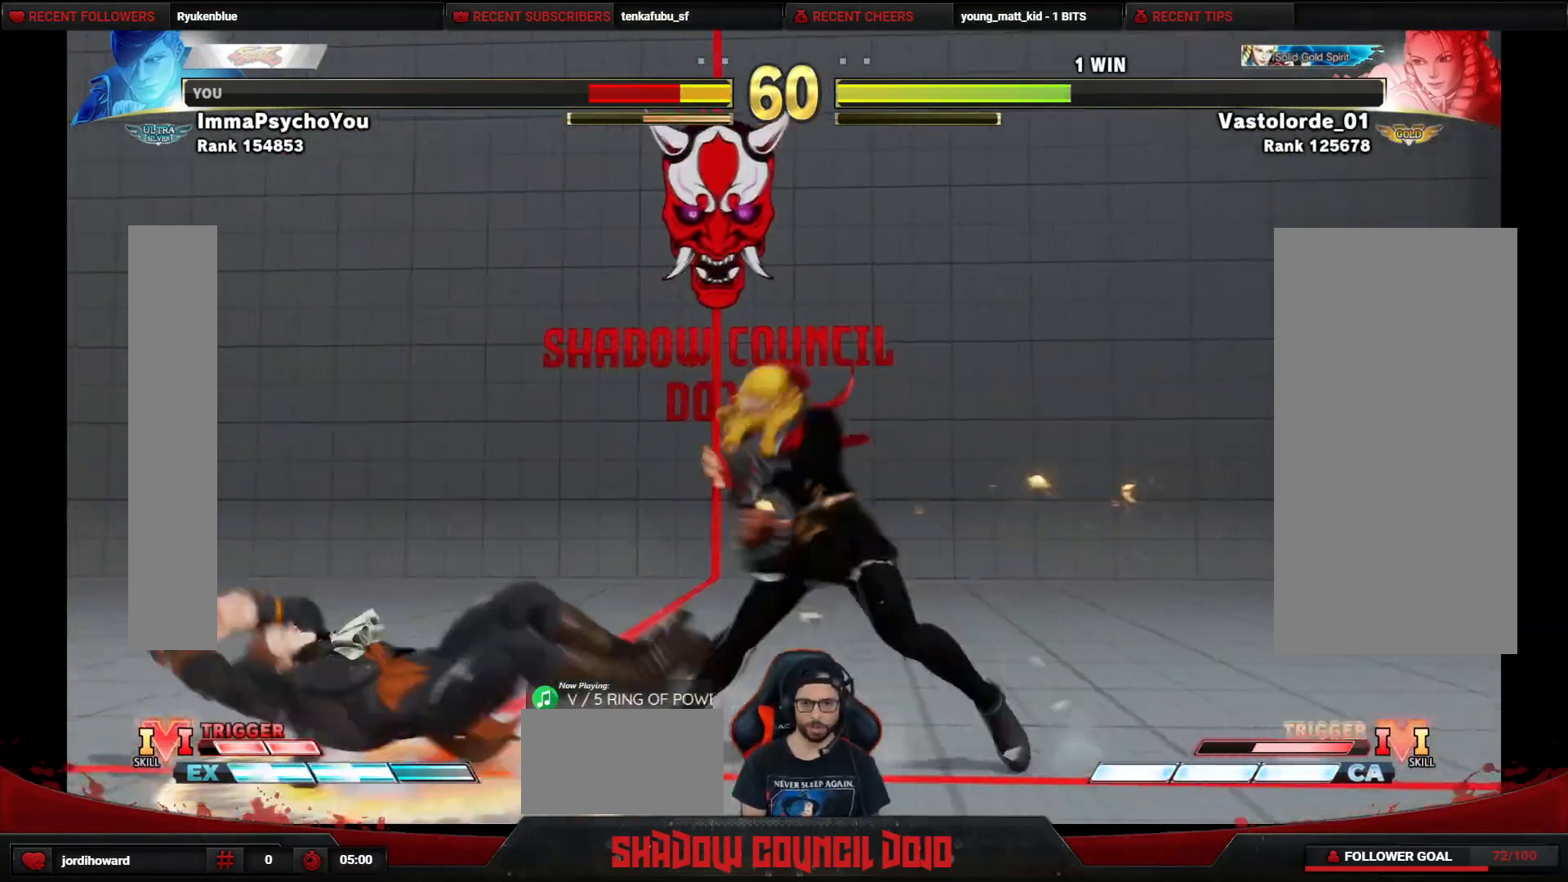
{"buttons": ["DPAD_DOWN", "DPAD_LEFT"], "events": [[133, "DPAD_DOWN", "down"]]}
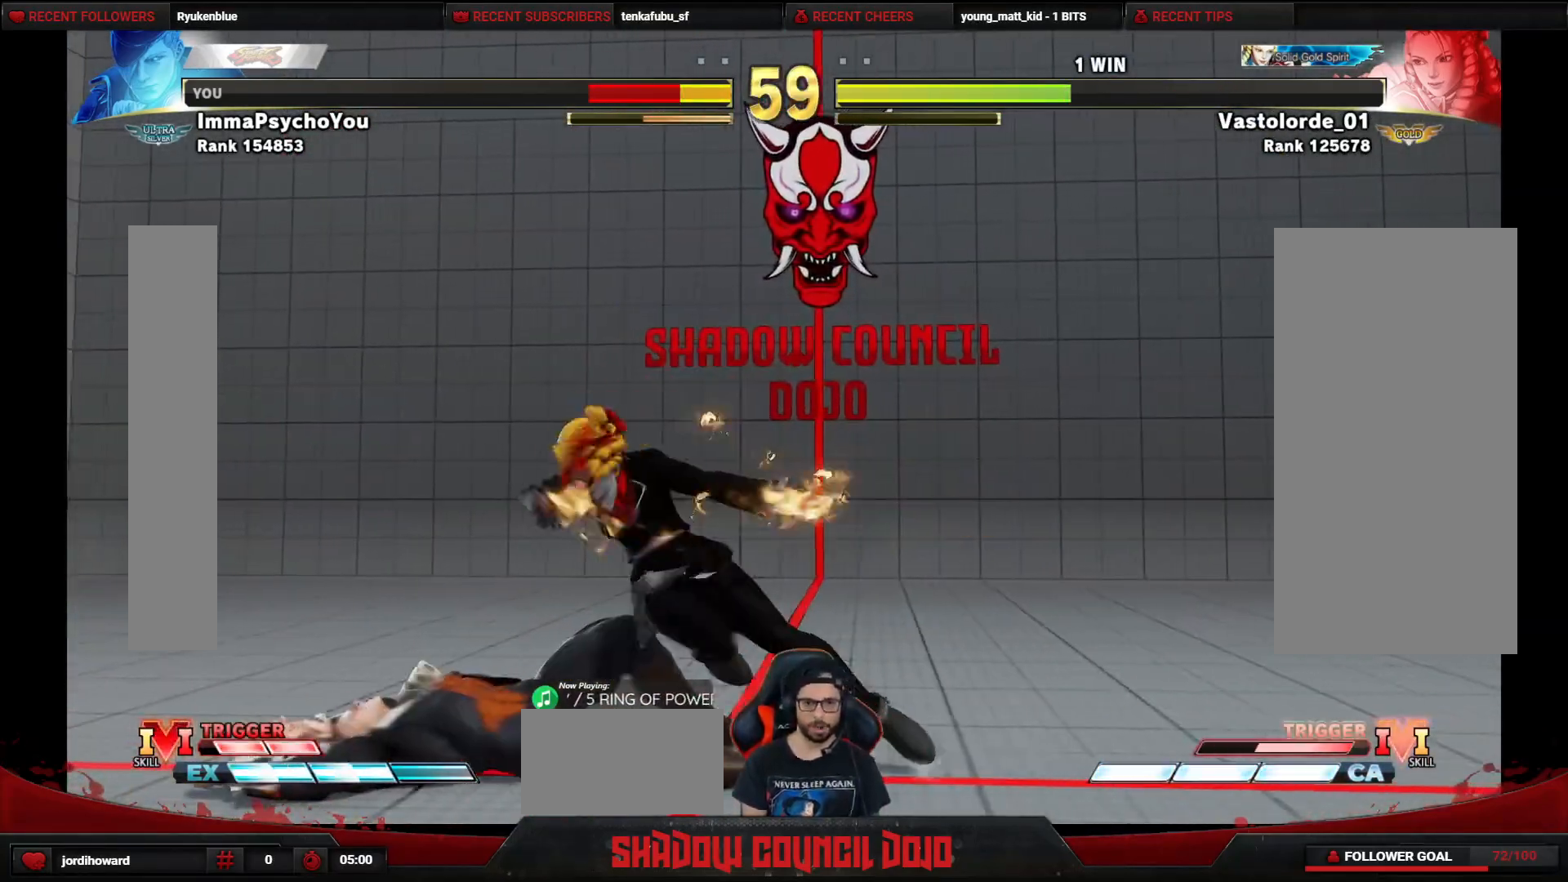
{"buttons": ["DPAD_DOWN", "DPAD_LEFT"], "events": []}
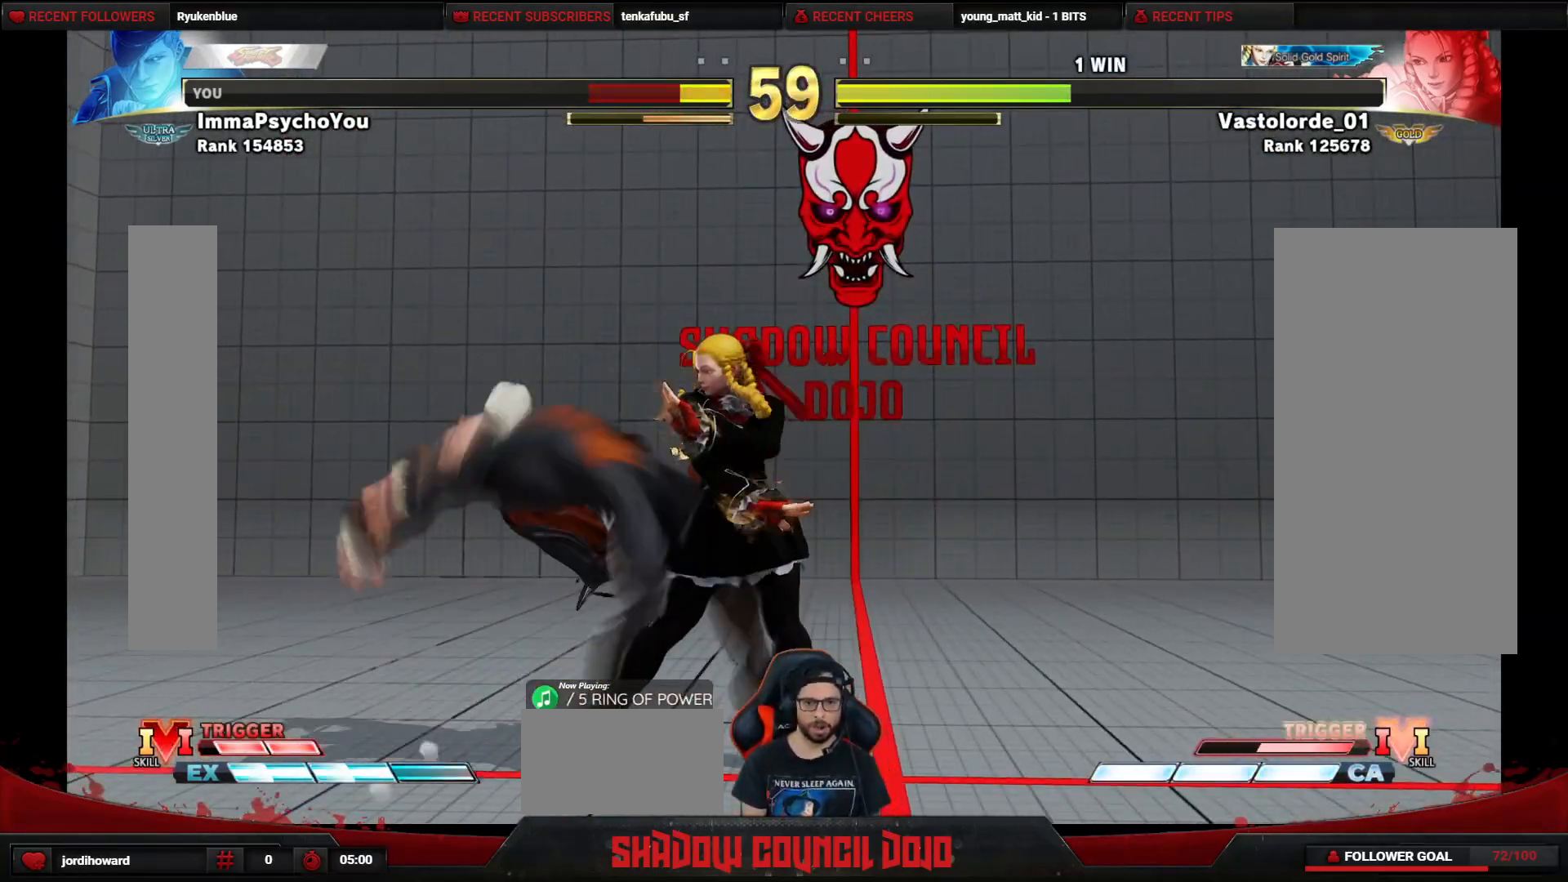
{"buttons": ["DPAD_LEFT"], "events": [[367, "DPAD_DOWN", "up"]]}
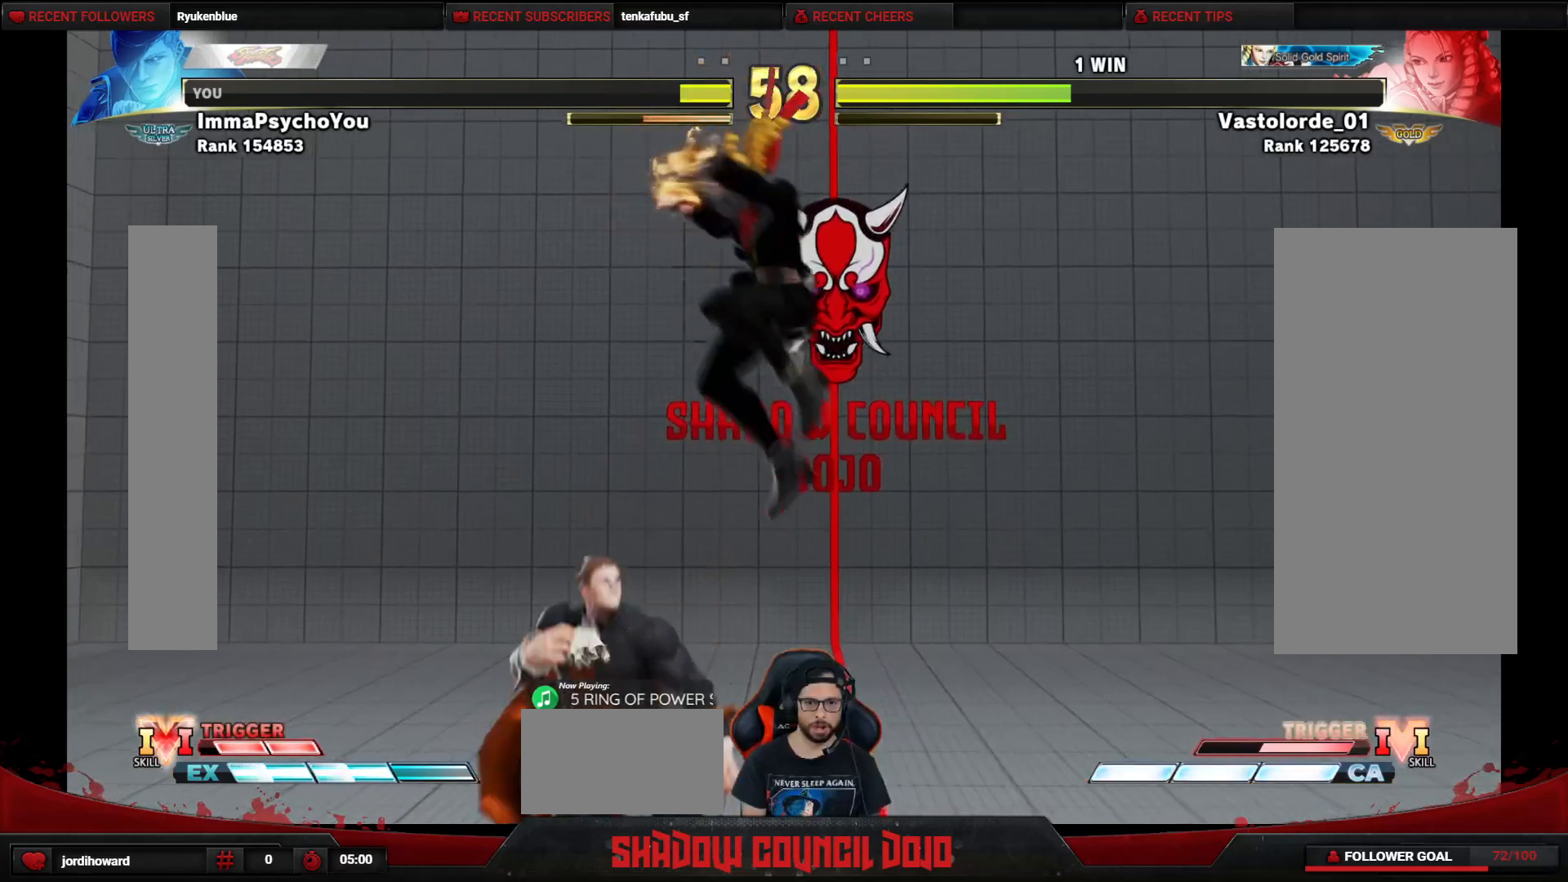
{"buttons": ["DPAD_DOWN", "DPAD_LEFT"], "events": [[433, "DPAD_DOWN", "down"]]}
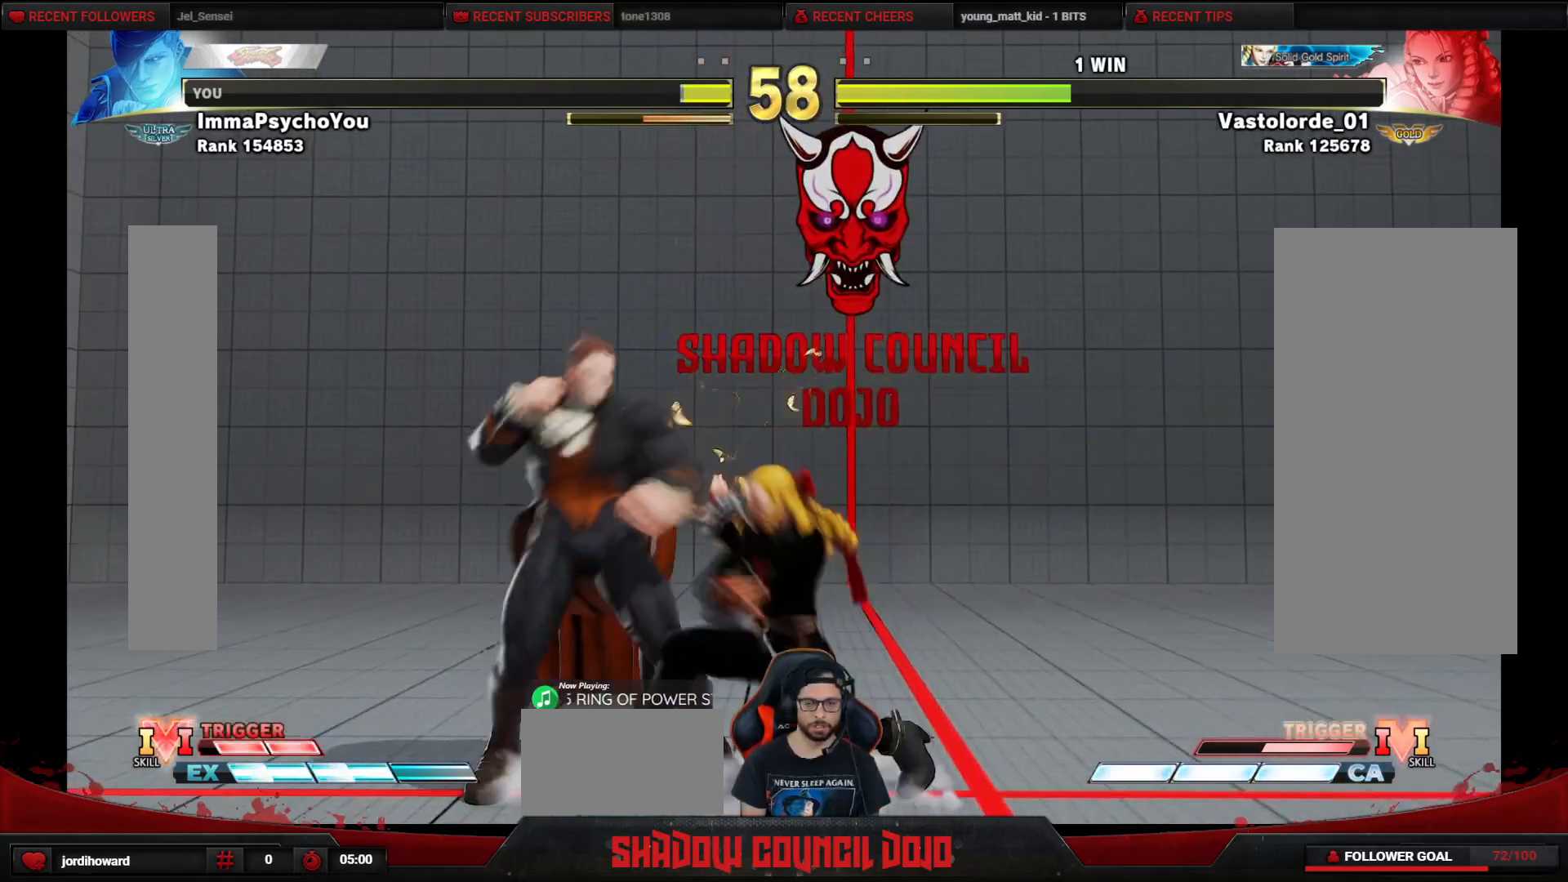
{"buttons": ["DPAD_DOWN", "DPAD_LEFT"], "events": [[300, "CROSS", "down"], [300, "SQUARE", "down"], [367, "SQUARE", "up"], [400, "CROSS", "up"]]}
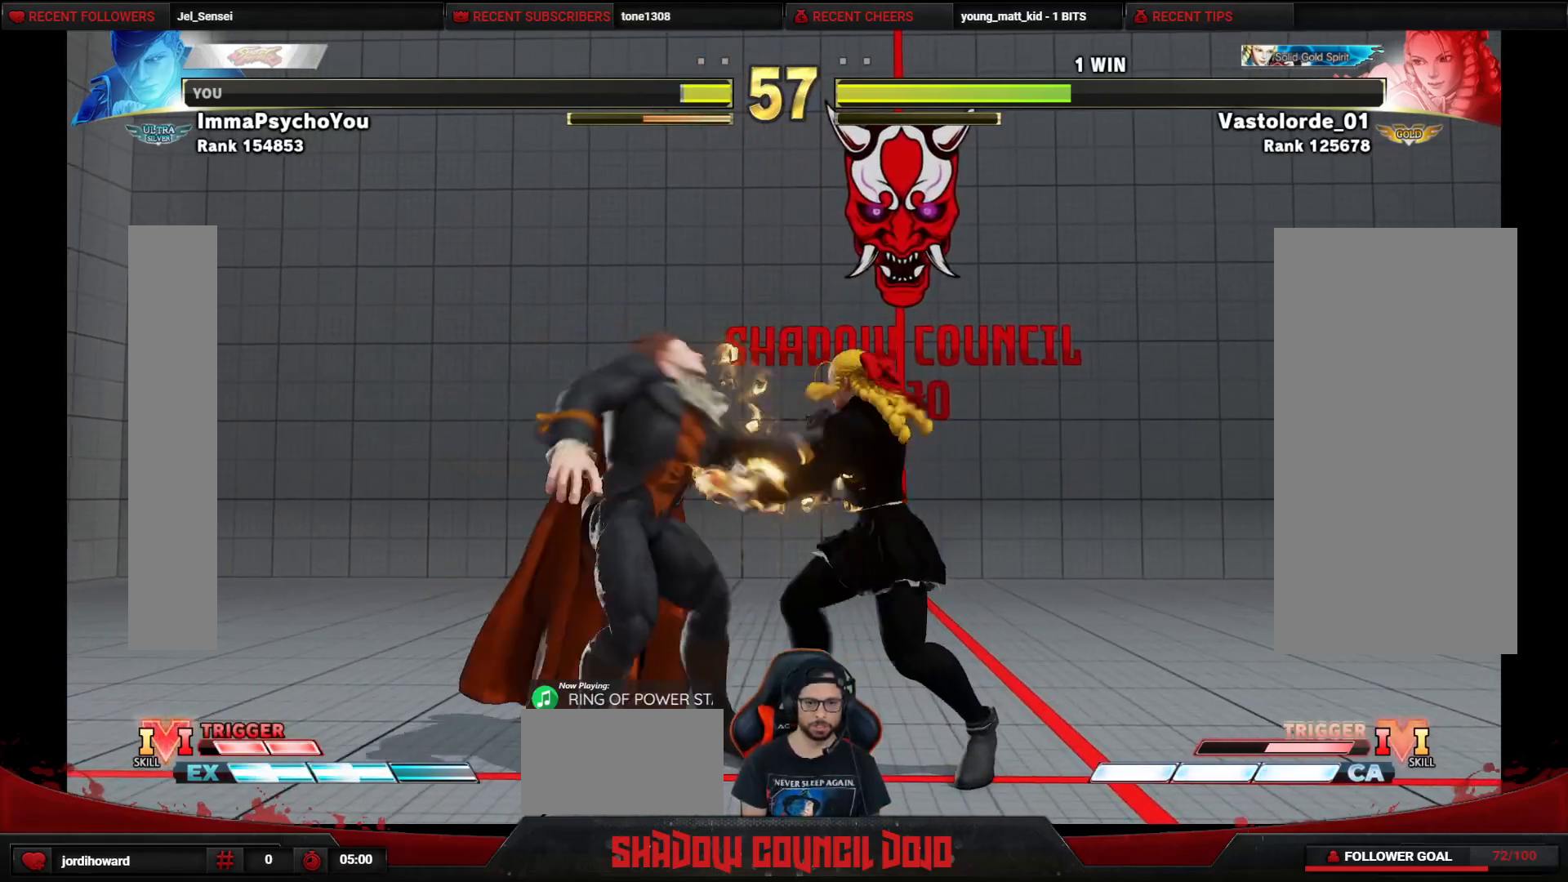
{"buttons": ["DPAD_LEFT"], "events": [[417, "DPAD_DOWN", "up"]]}
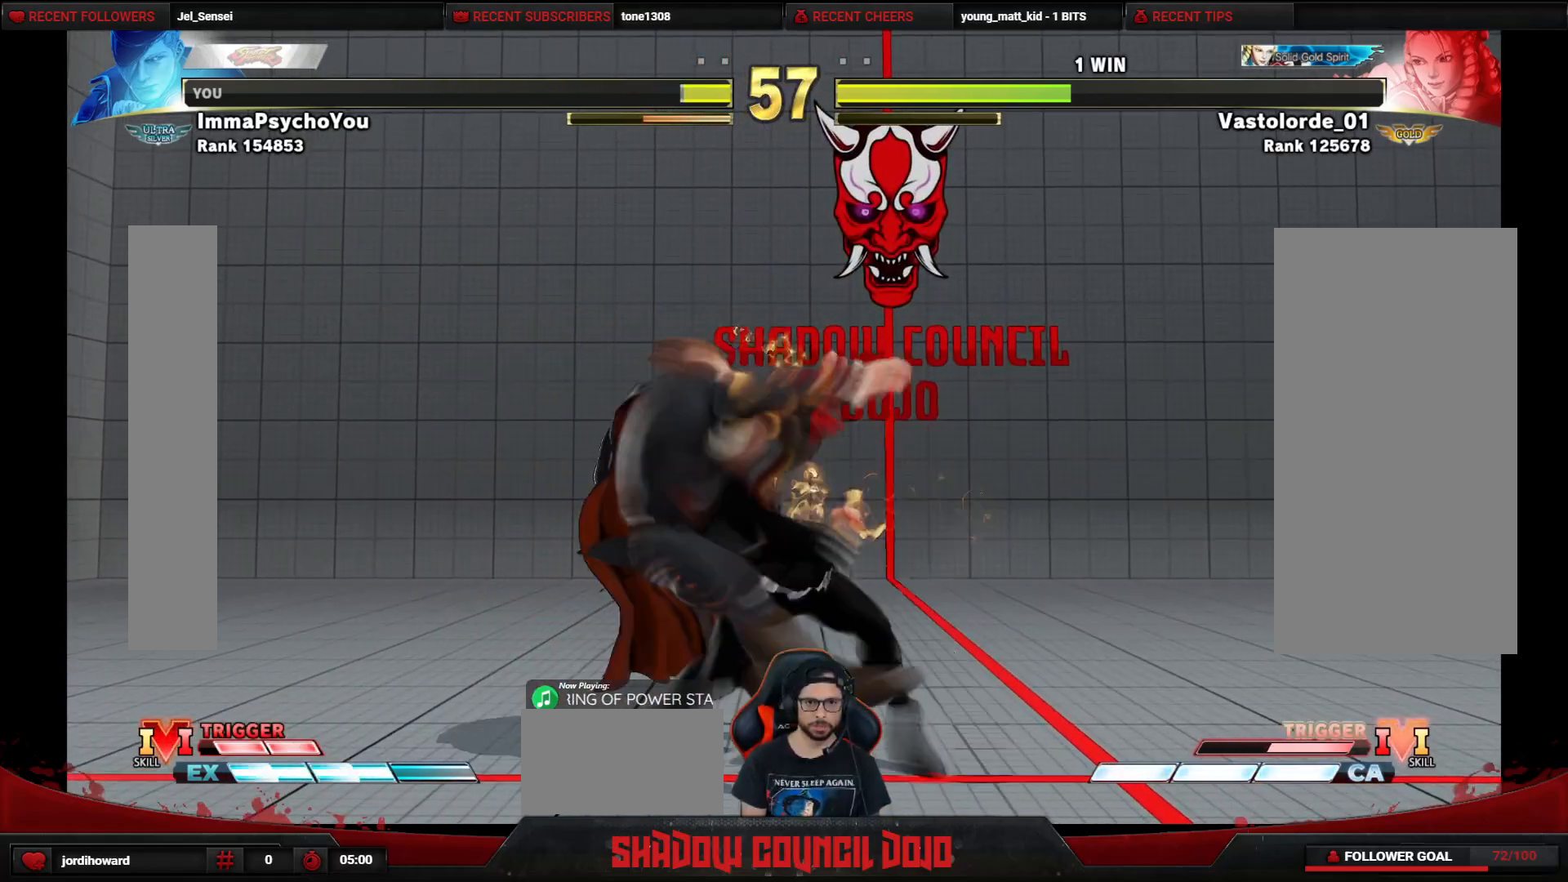
{"buttons": [], "events": [[400, "DPAD_LEFT", "up"]]}